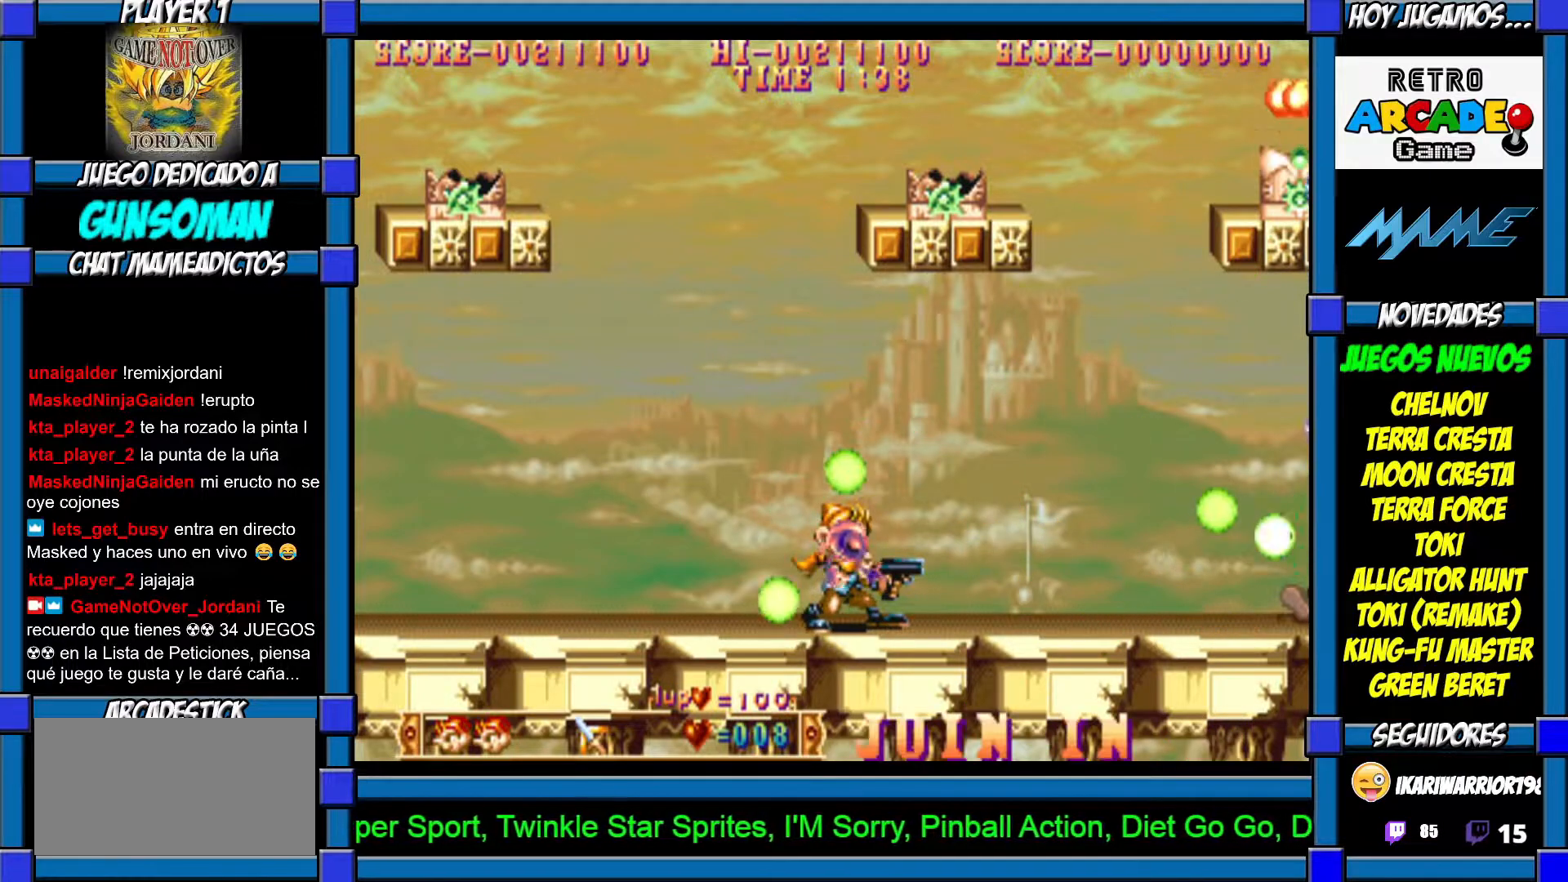
Gameplay with a controller (arcade stick); each line is a JSON object with the inputs held at the frame after it. "events" lists button and stick changes between this image and that frame as [ms after this image, input, new state], when the widget could be followed in between. Not read: L3 R3.
{"buttons": [], "left_stick": "center", "events": [[17, "CROSS", "down"], [117, "CROSS", "up"], [200, "CROSS", "down"], [267, "CROSS", "up"], [317, "CROSS", "down"], [400, "CROSS", "up"]]}
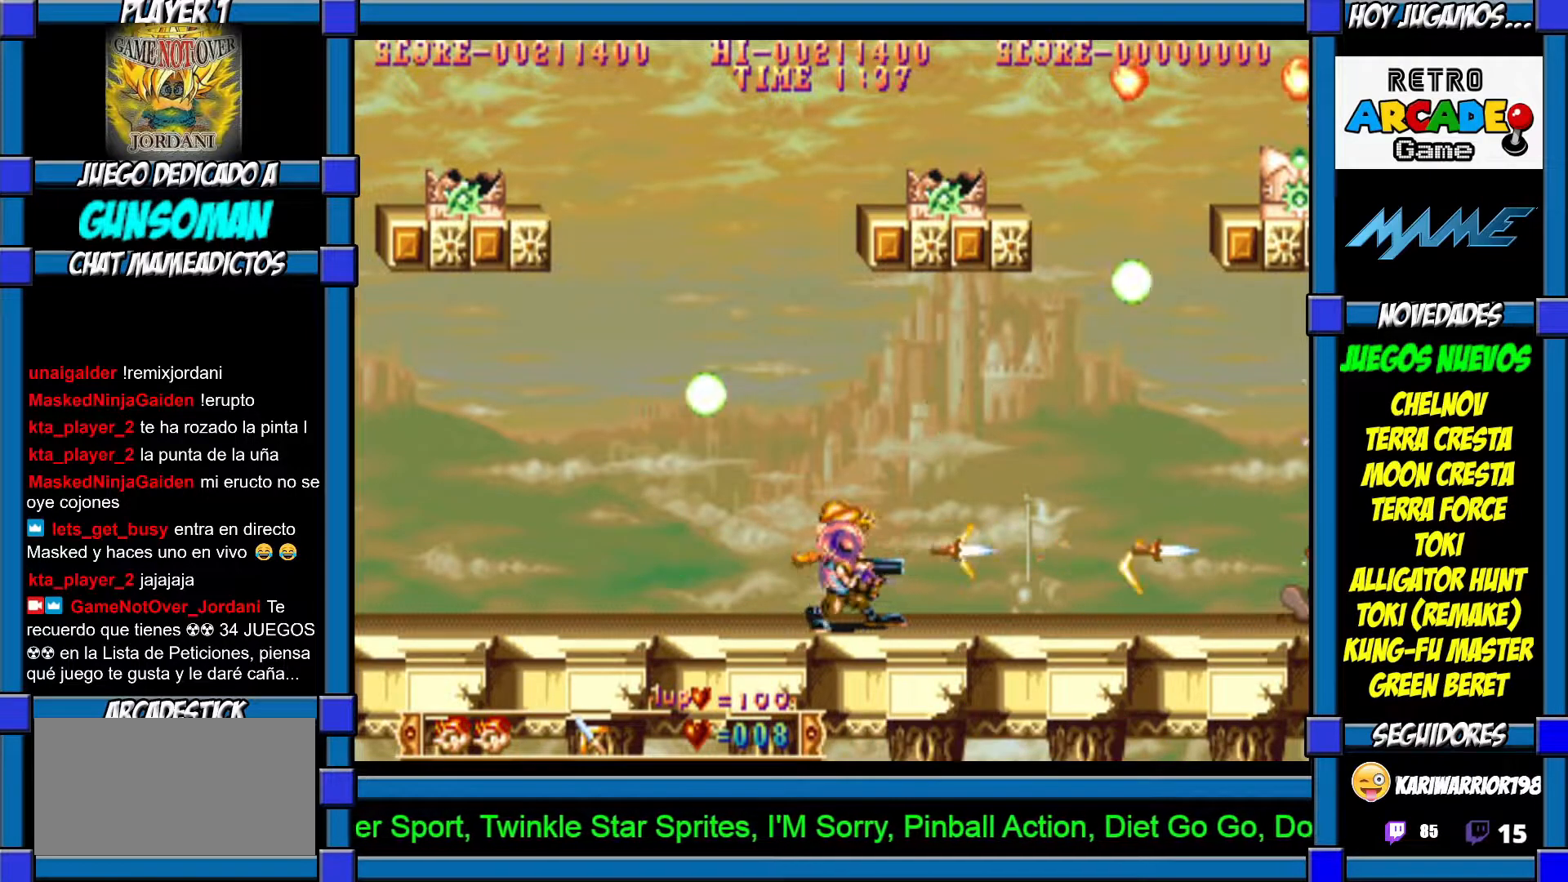
{"buttons": [], "left_stick": "center", "events": []}
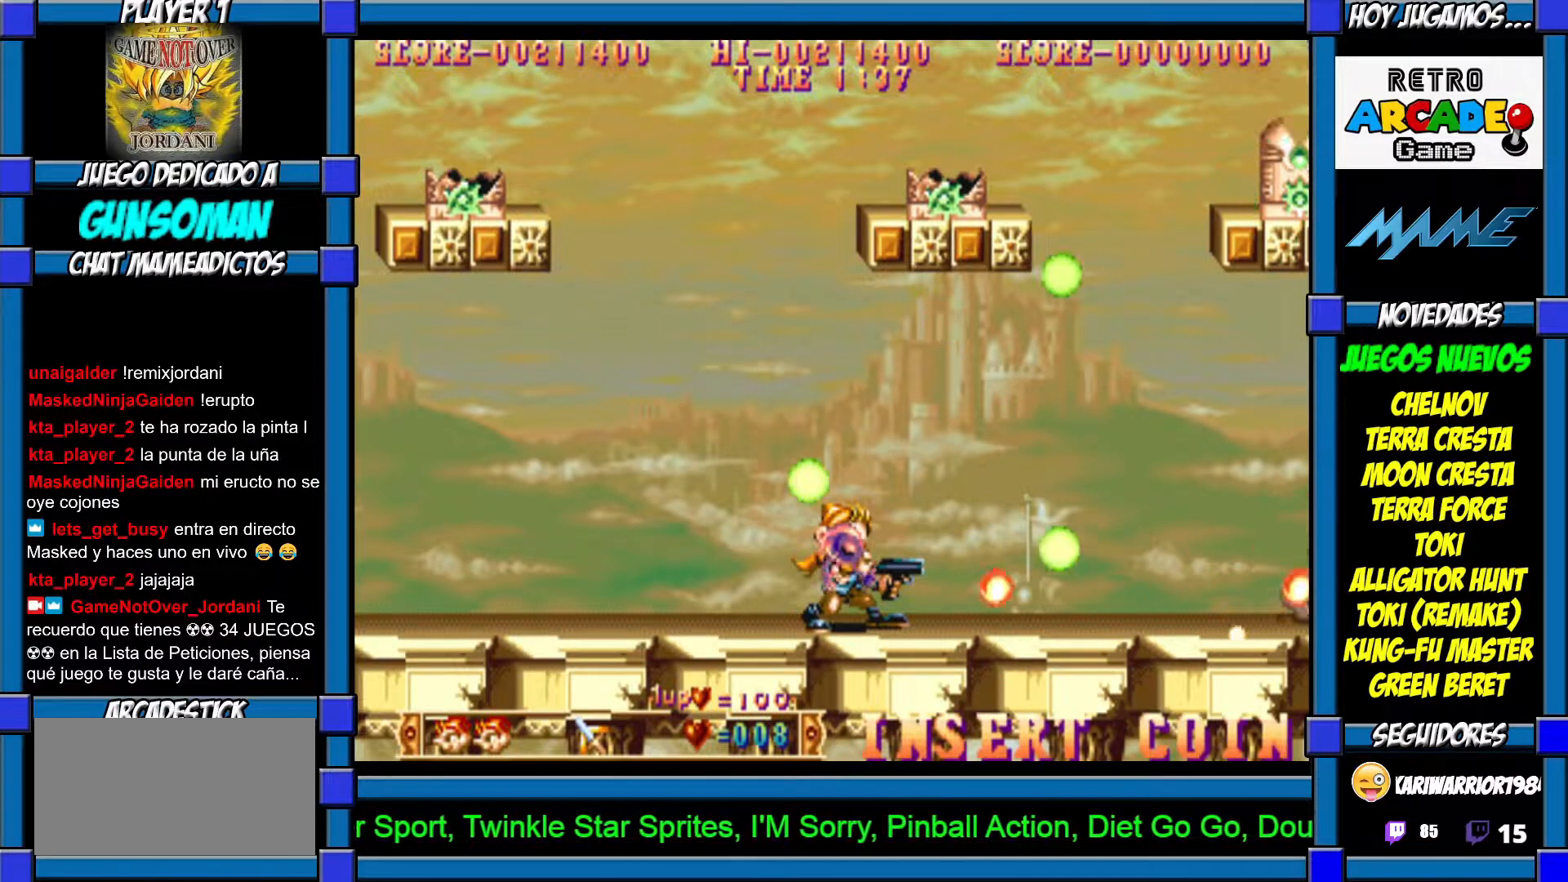
{"buttons": ["CROSS"], "left_stick": "center", "events": [[200, "CROSS", "down"], [267, "CROSS", "up"], [350, "CROSS", "down"], [450, "CROSS", "up"], [467, "CROSS", "down"]]}
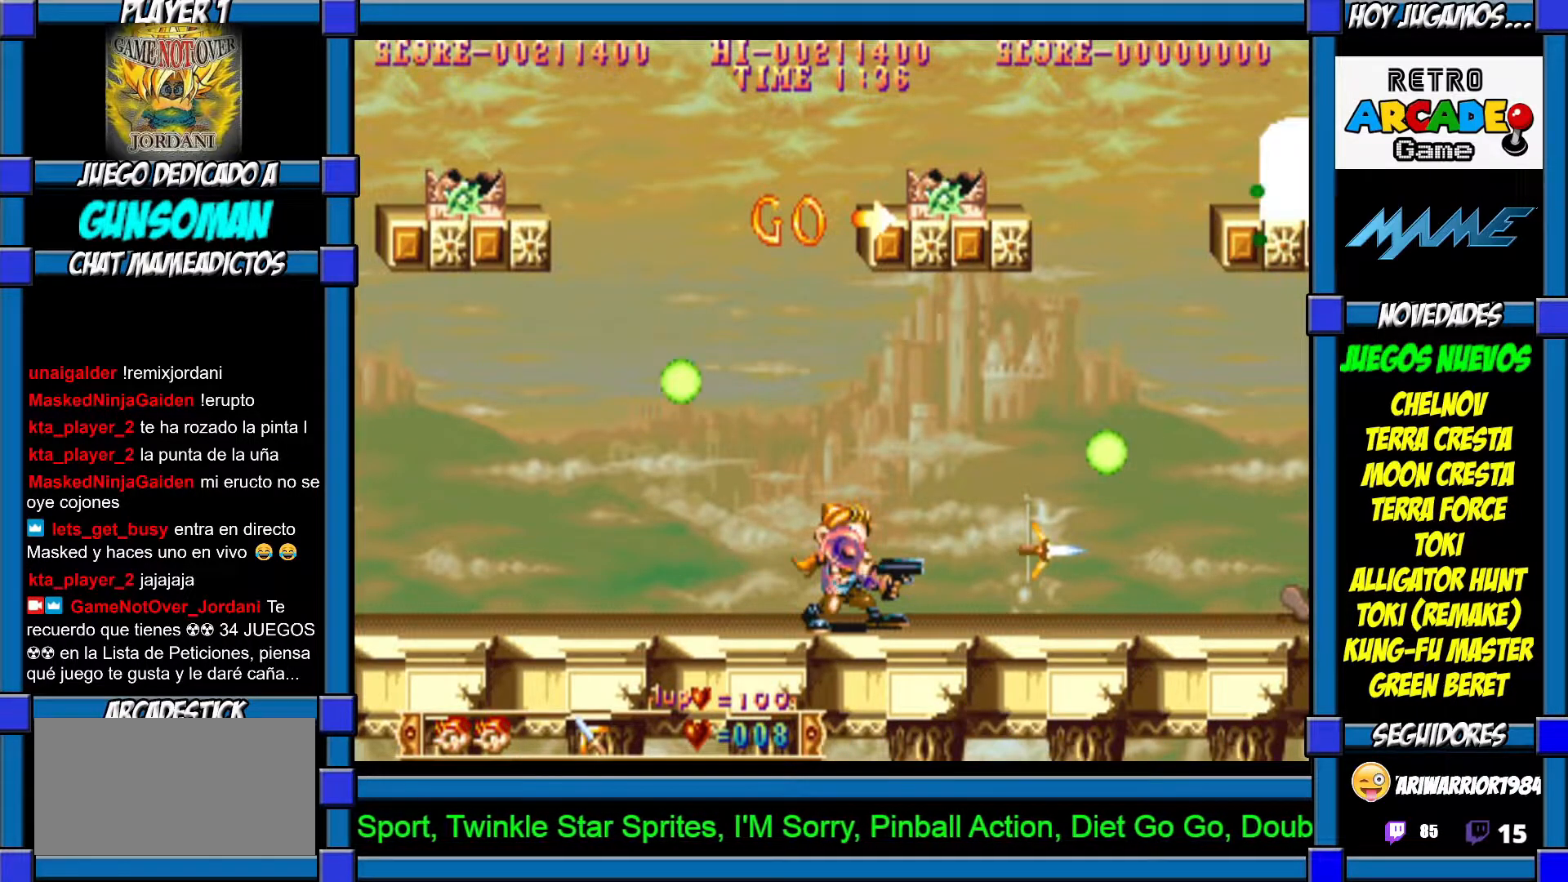
{"buttons": [], "left_stick": "center", "events": [[50, "CROSS", "up"]]}
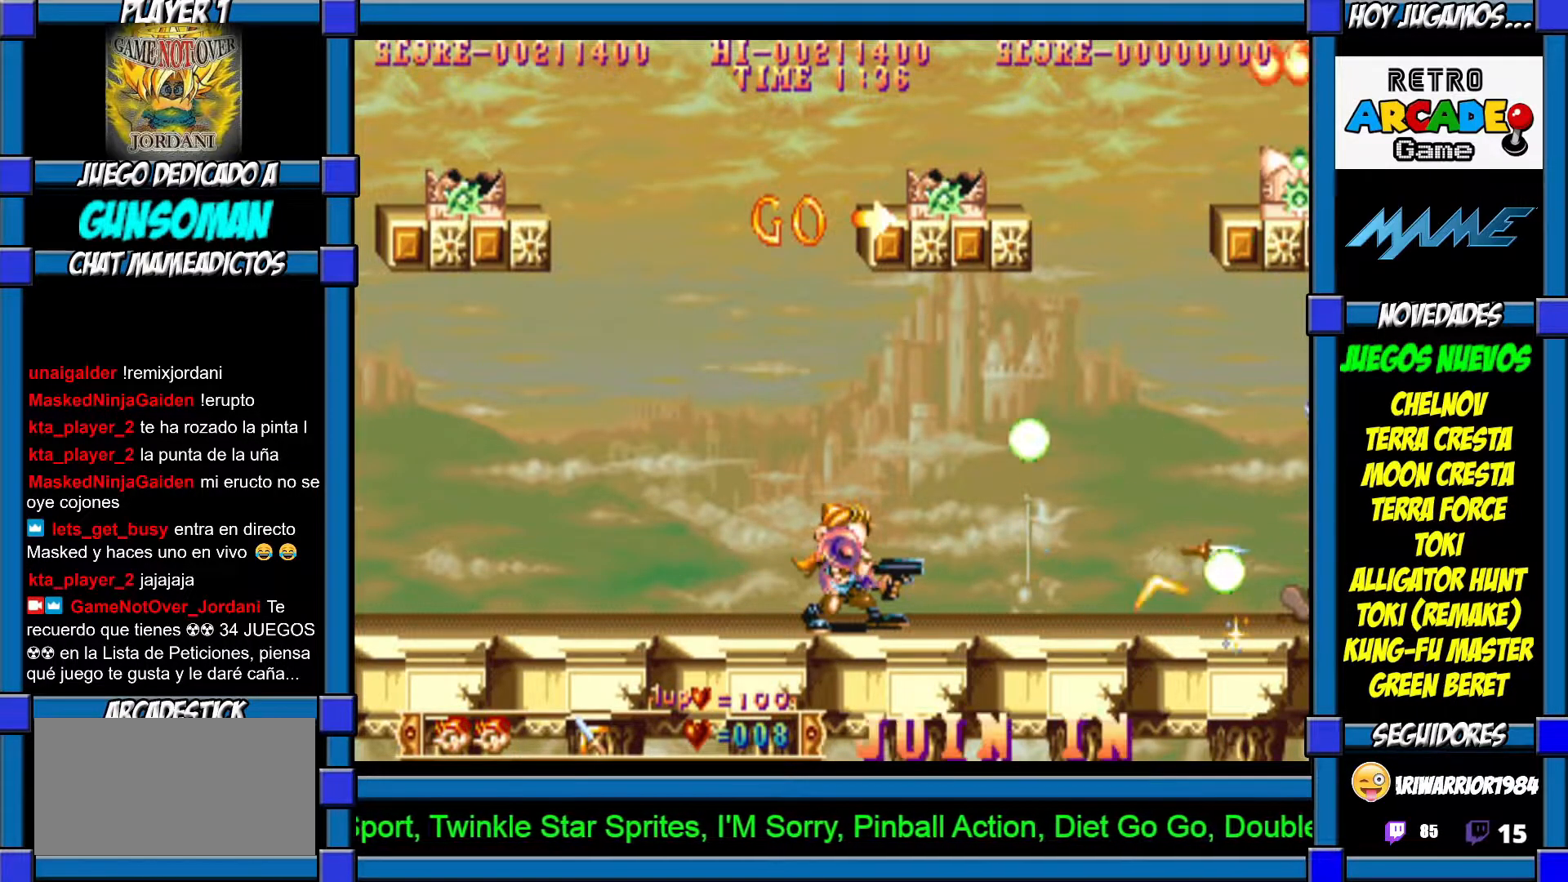
{"buttons": [], "left_stick": "center", "events": []}
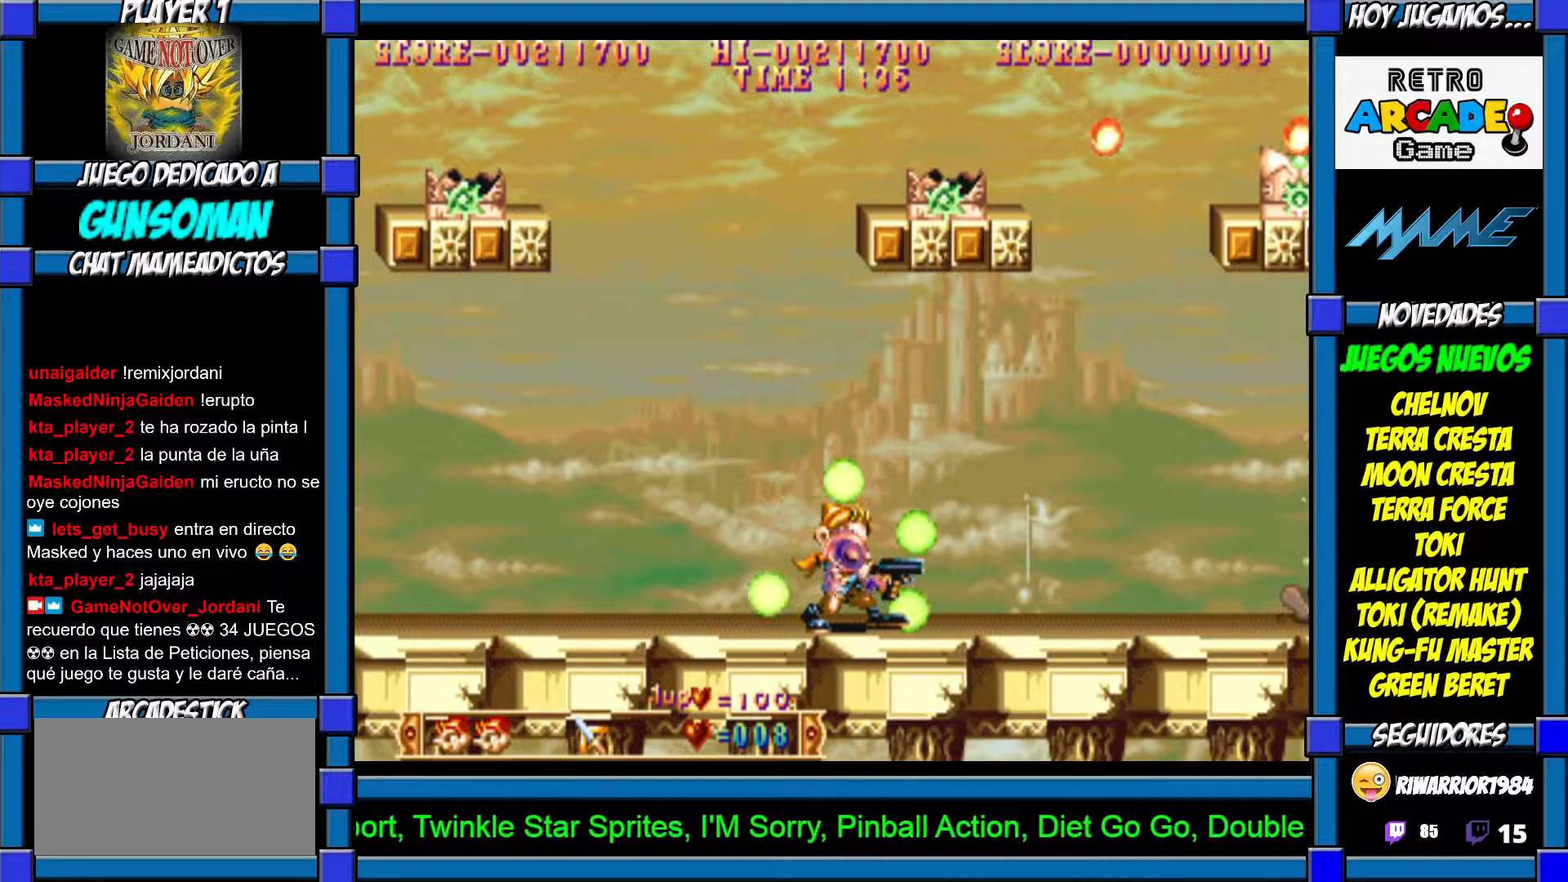
{"buttons": [], "left_stick": "center", "events": [[250, "CROSS", "down"], [317, "CROSS", "up"], [383, "CROSS", "down"], [467, "CROSS", "up"]]}
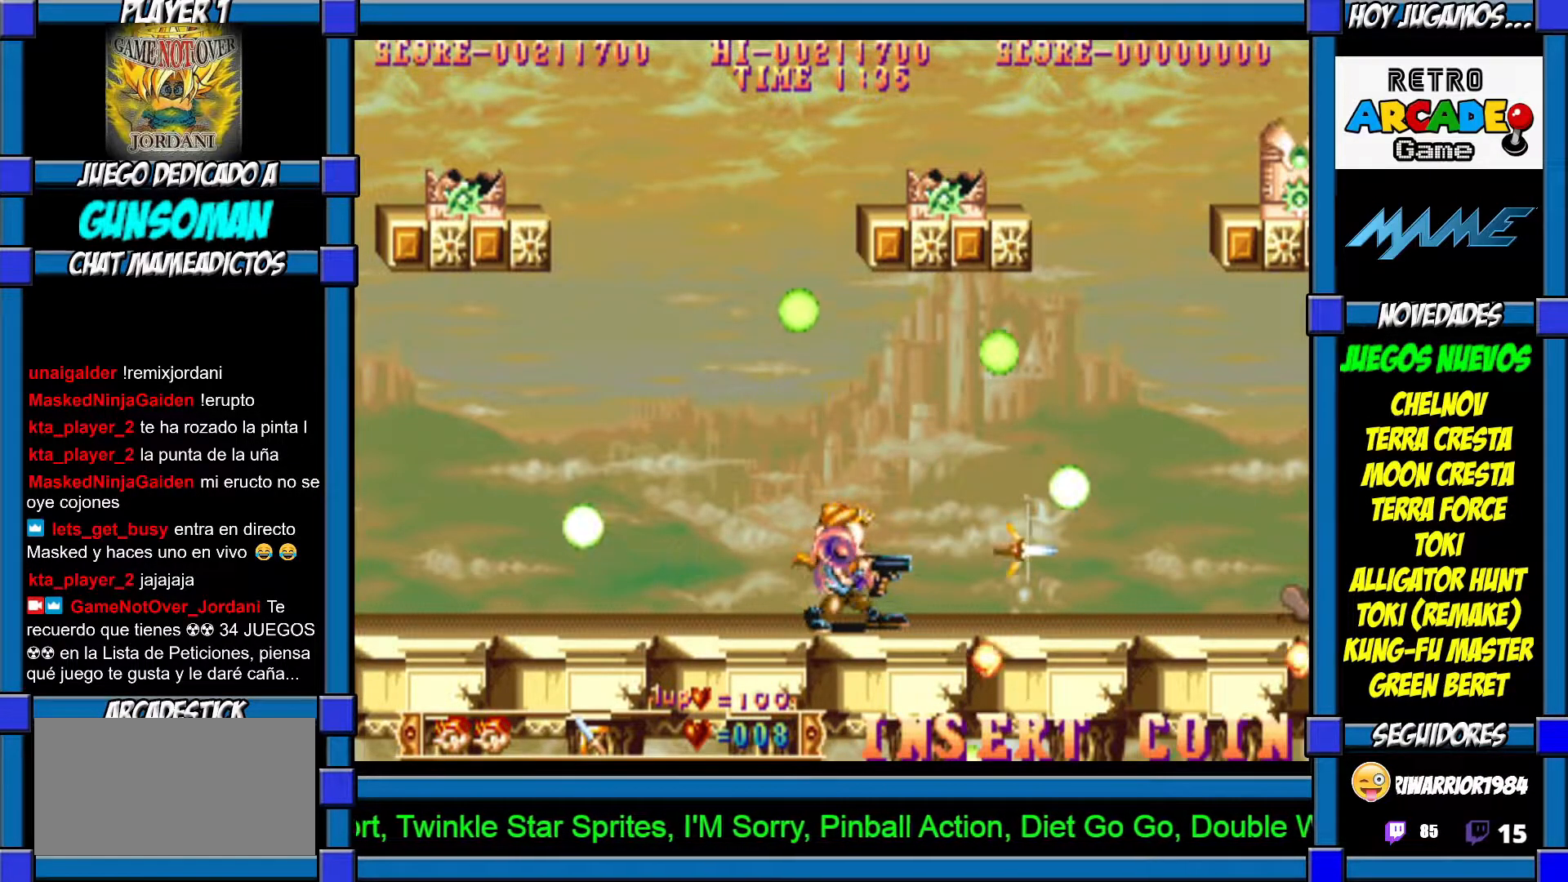
{"buttons": [], "left_stick": "center", "events": []}
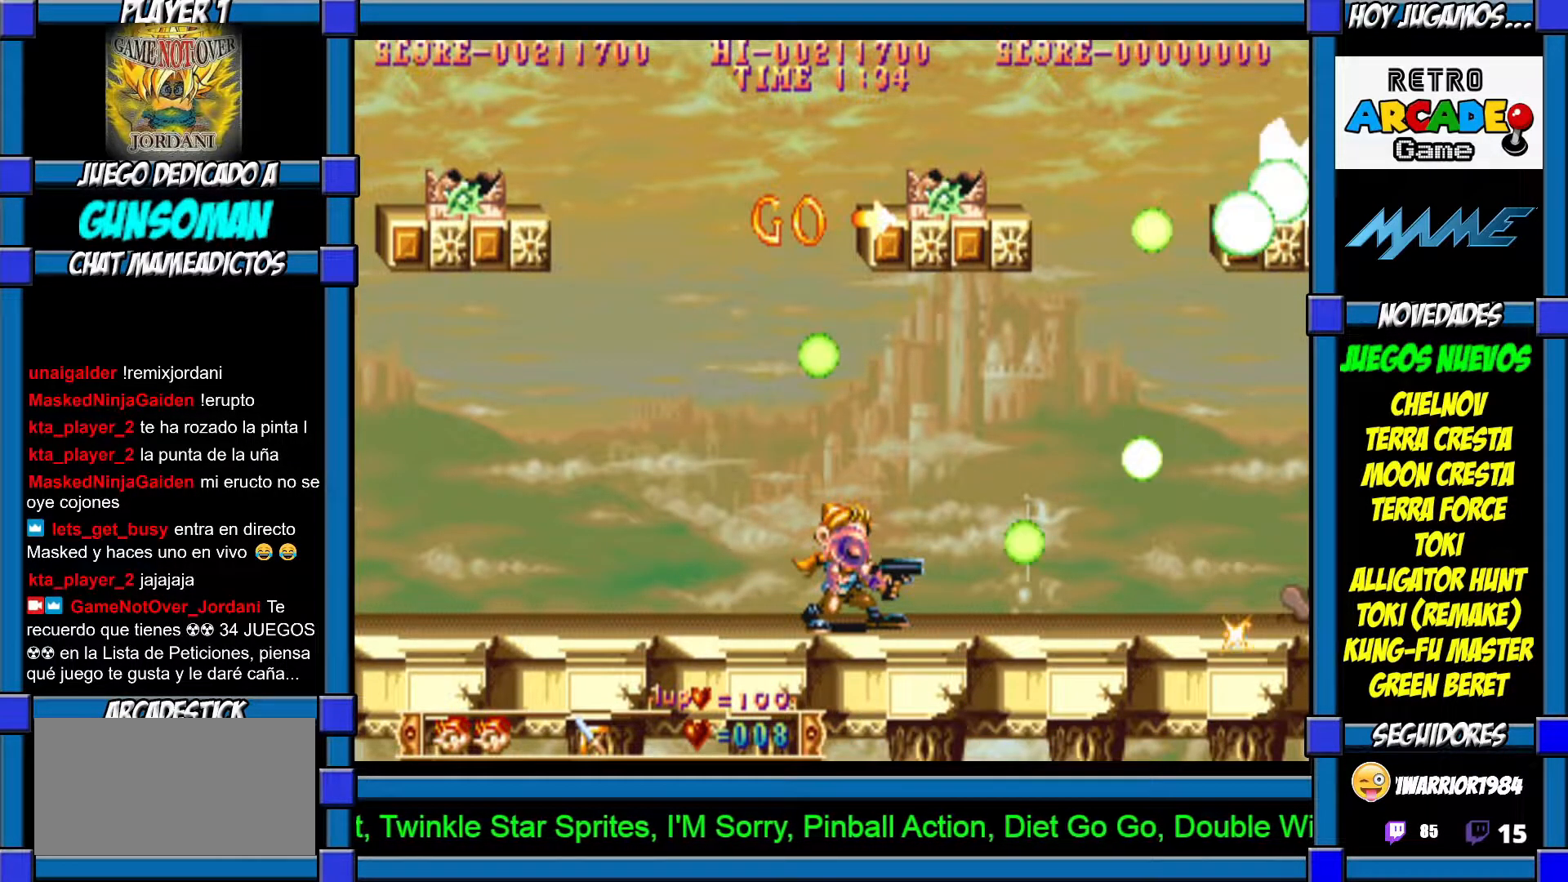
{"buttons": [], "left_stick": "right", "events": [[367, "left_stick", "right"]]}
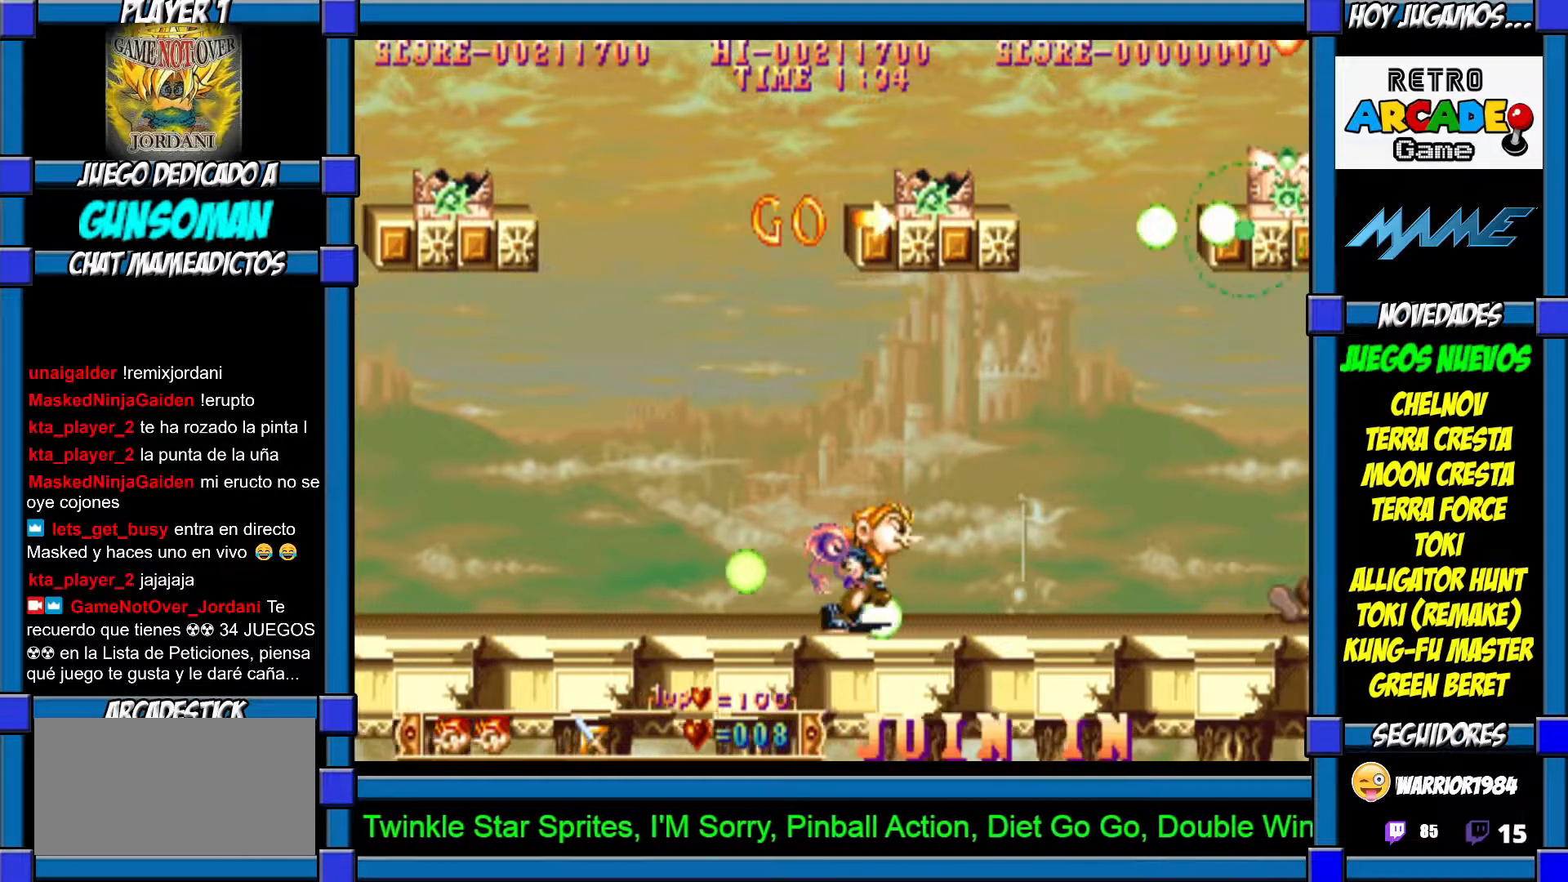
{"buttons": [], "left_stick": "left", "events": [[250, "CROSS", "down"], [250, "left_stick", "center"], [317, "CROSS", "up"], [417, "left_stick", "left"]]}
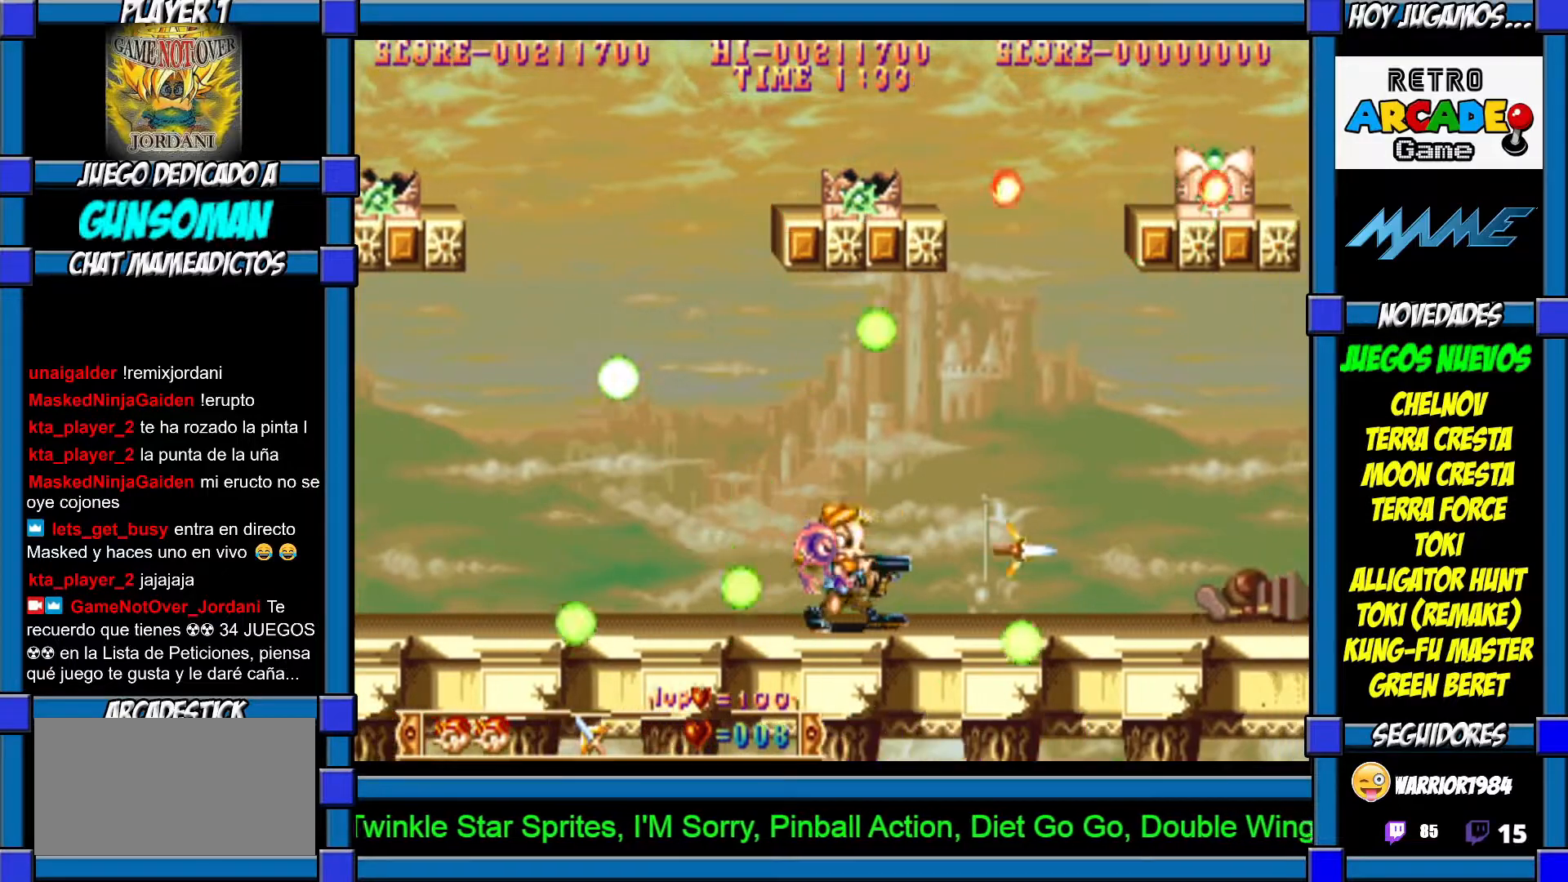
{"buttons": [], "left_stick": "left", "events": []}
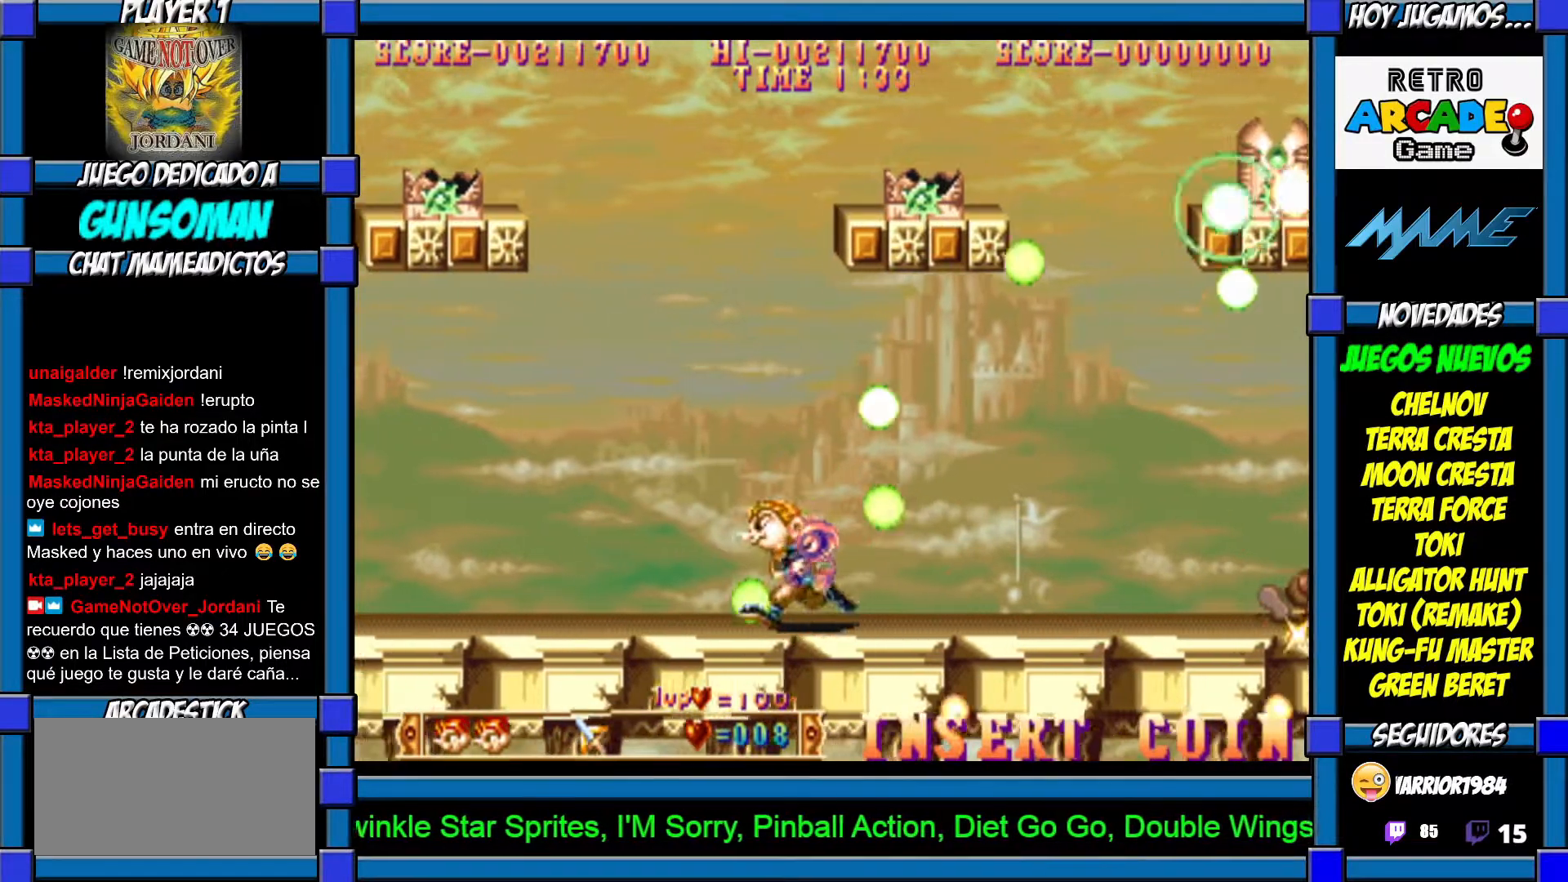
{"buttons": ["CROSS"], "left_stick": "center", "events": [[50, "left_stick", "center"], [100, "left_stick", "right"], [467, "CROSS", "down"], [467, "left_stick", "center"]]}
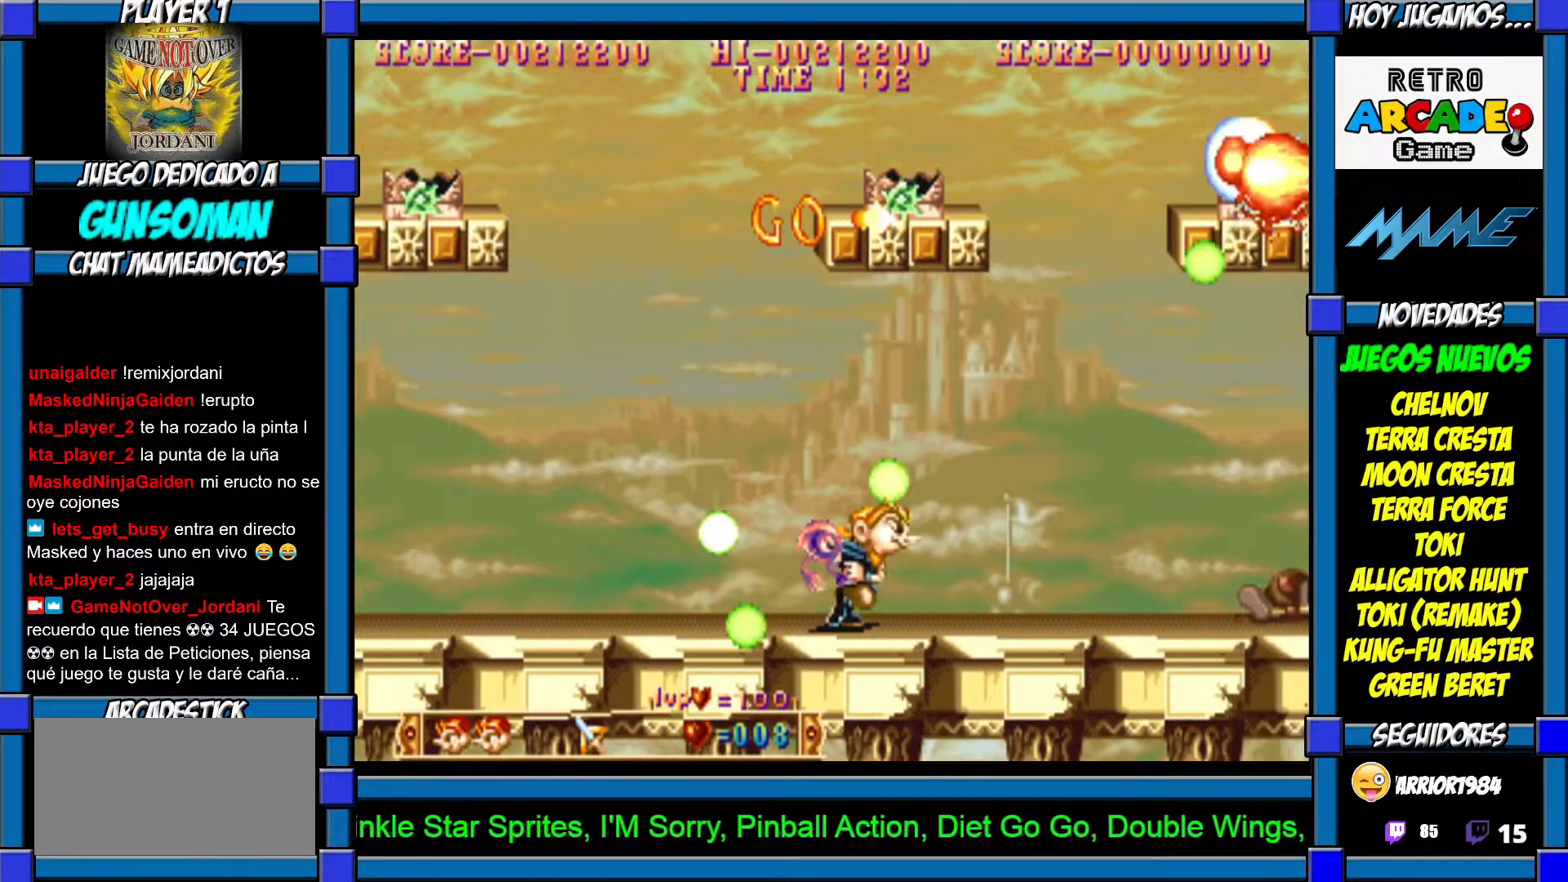
{"buttons": [], "left_stick": "right", "events": [[17, "CROSS", "up"], [67, "CROSS", "down"], [167, "CROSS", "up"], [367, "left_stick", "right"]]}
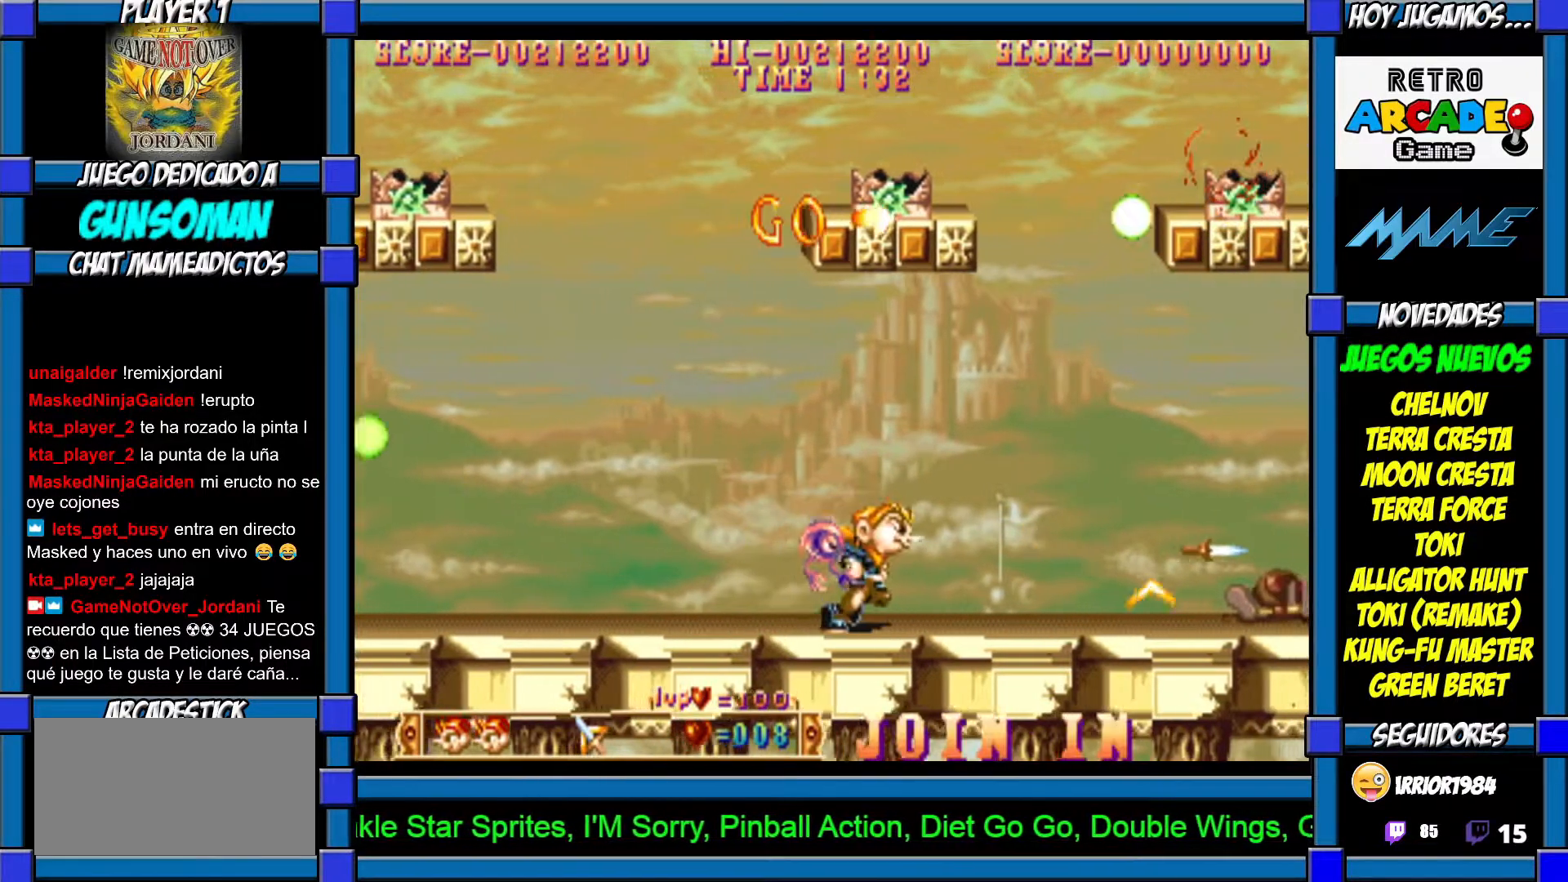
{"buttons": [], "left_stick": "right", "events": []}
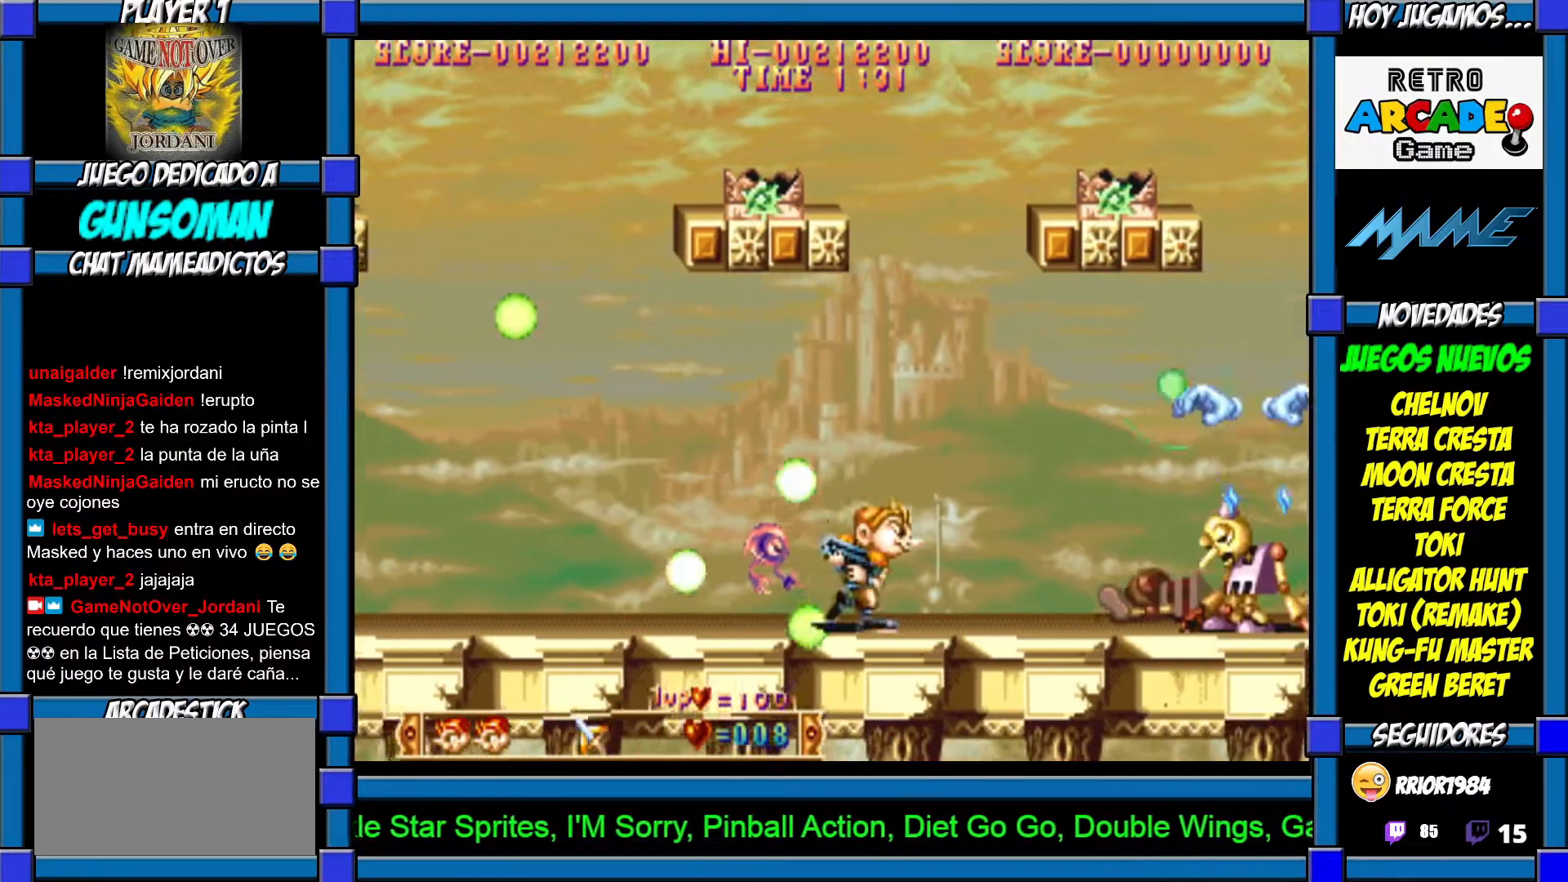
{"buttons": [], "left_stick": "right", "events": [[100, "CROSS", "down"], [167, "CROSS", "up"], [167, "left_stick", "center"], [217, "CROSS", "down"], [300, "CROSS", "up"], [450, "left_stick", "right"]]}
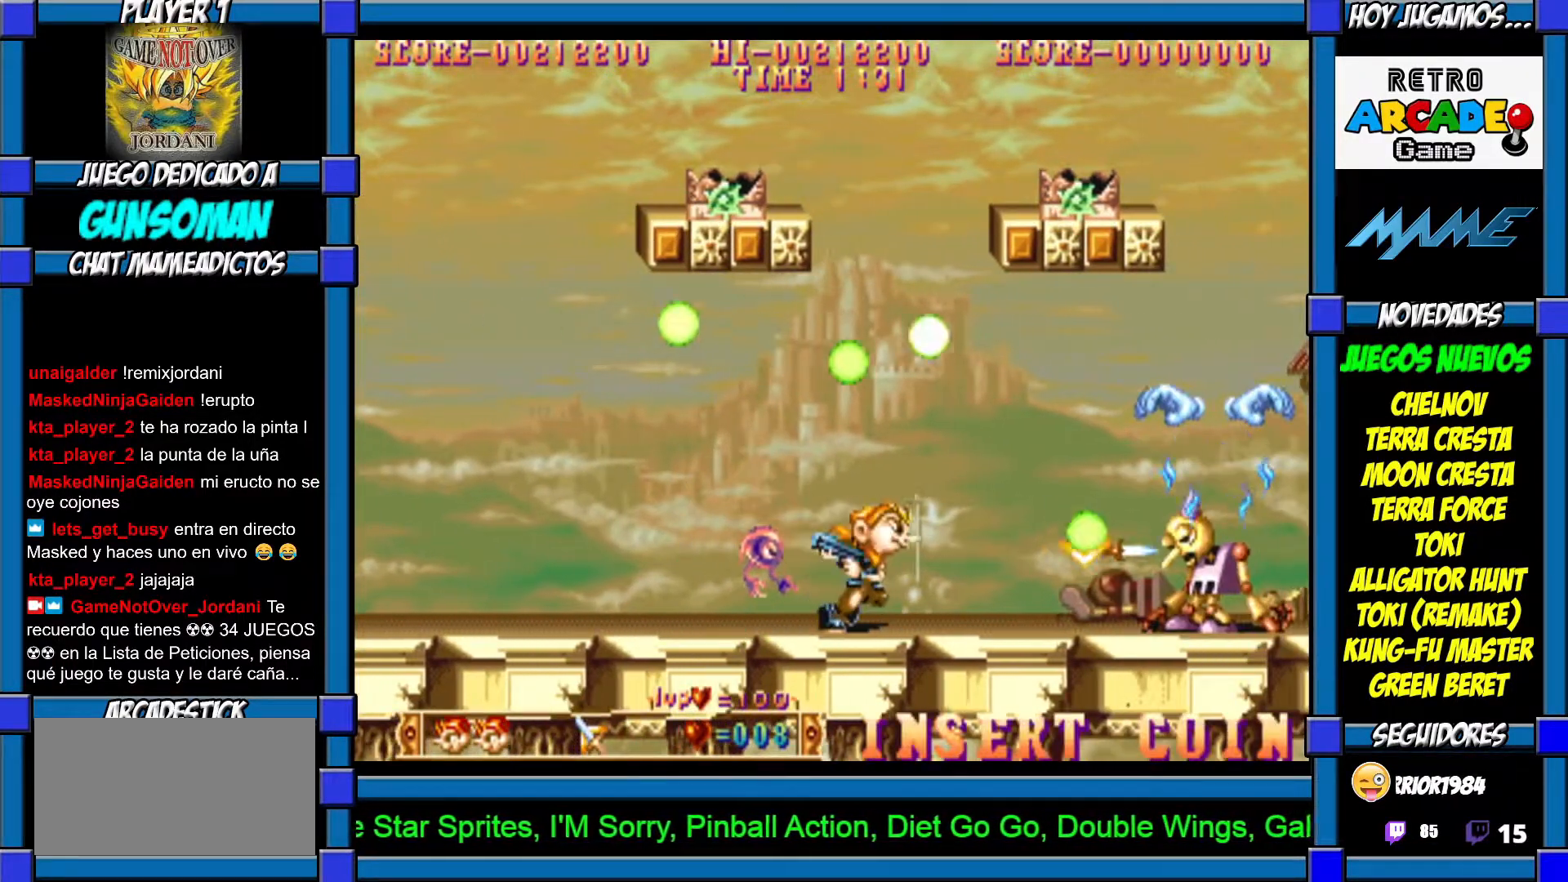
{"buttons": [], "left_stick": "right", "events": [[100, "CROSS", "down"], [117, "left_stick", "center"], [167, "CROSS", "up"], [217, "CROSS", "down"], [300, "CROSS", "up"], [300, "left_stick", "right"]]}
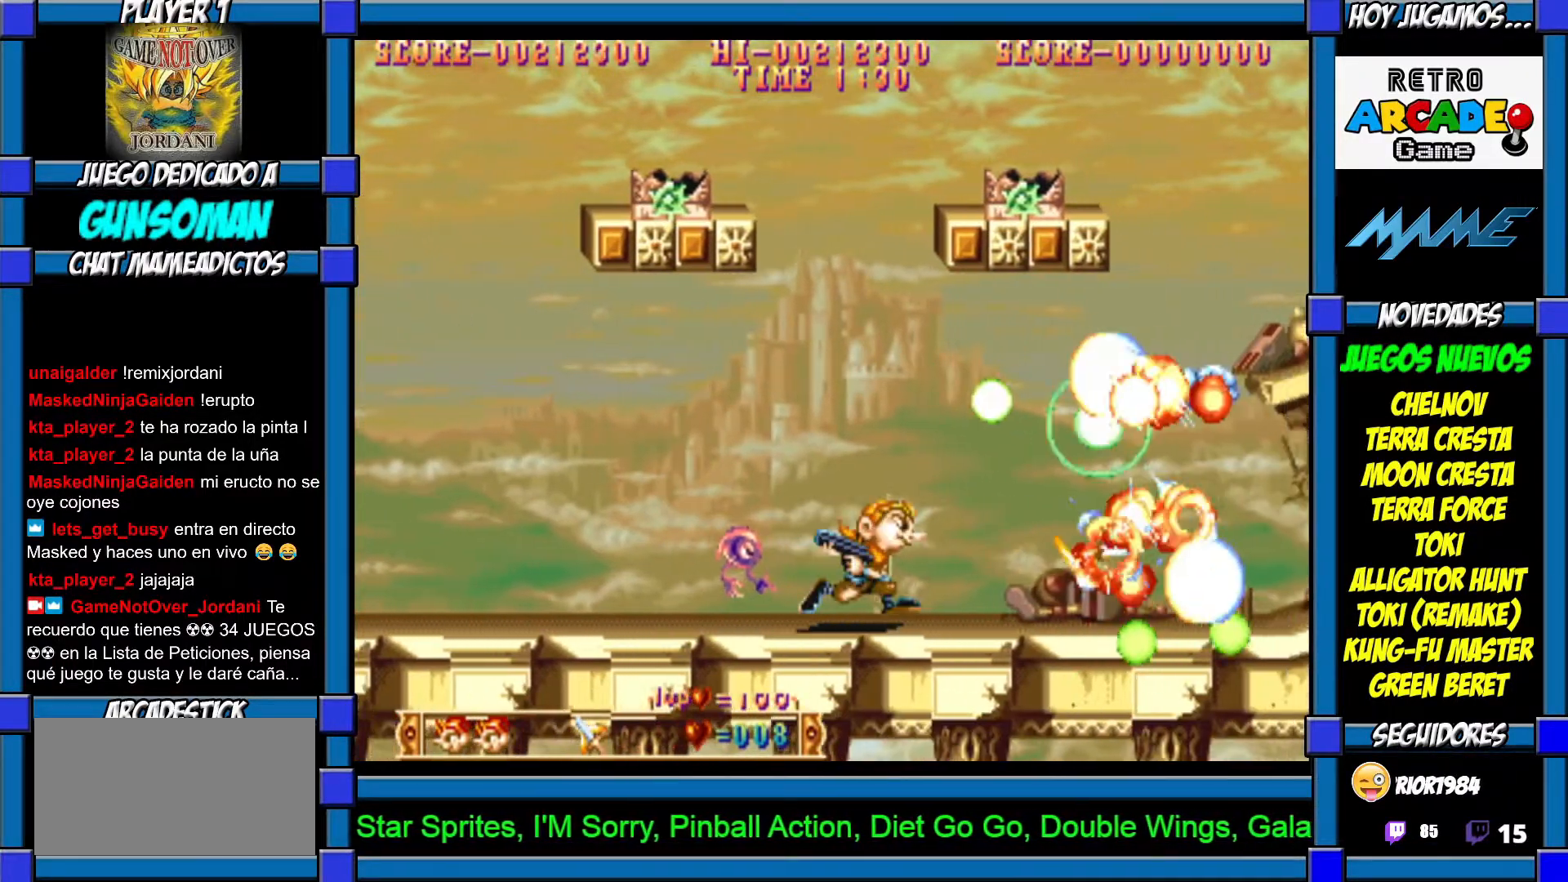
{"buttons": [], "left_stick": "center", "events": [[267, "CROSS", "down"], [350, "CROSS", "up"], [367, "left_stick", "center"], [417, "CROSS", "down"], [500, "CROSS", "up"]]}
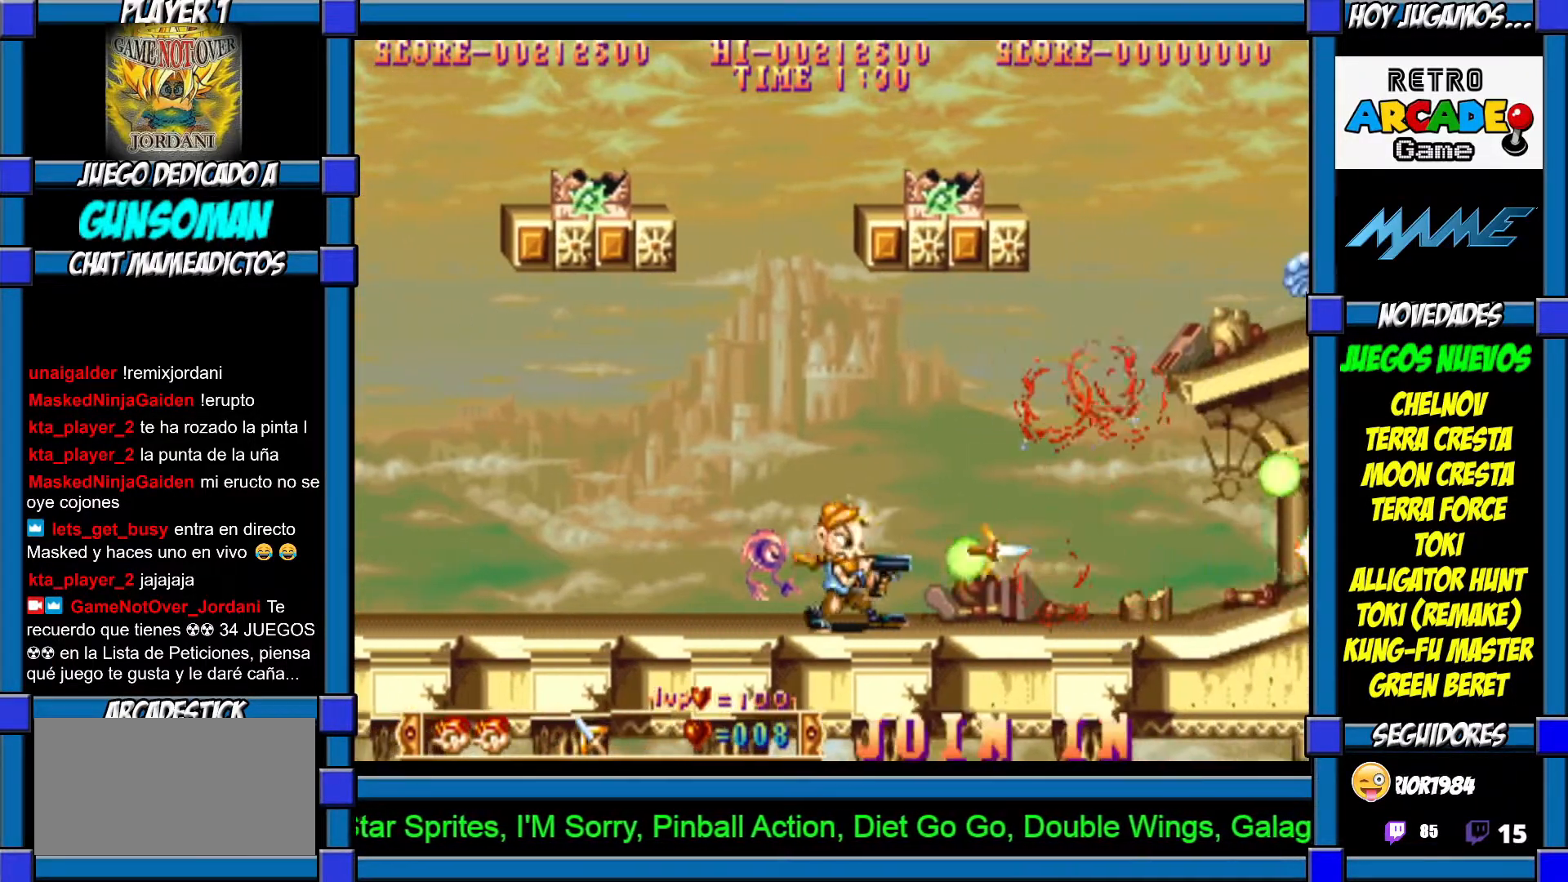
{"buttons": [], "left_stick": "right", "events": [[17, "left_stick", "right"]]}
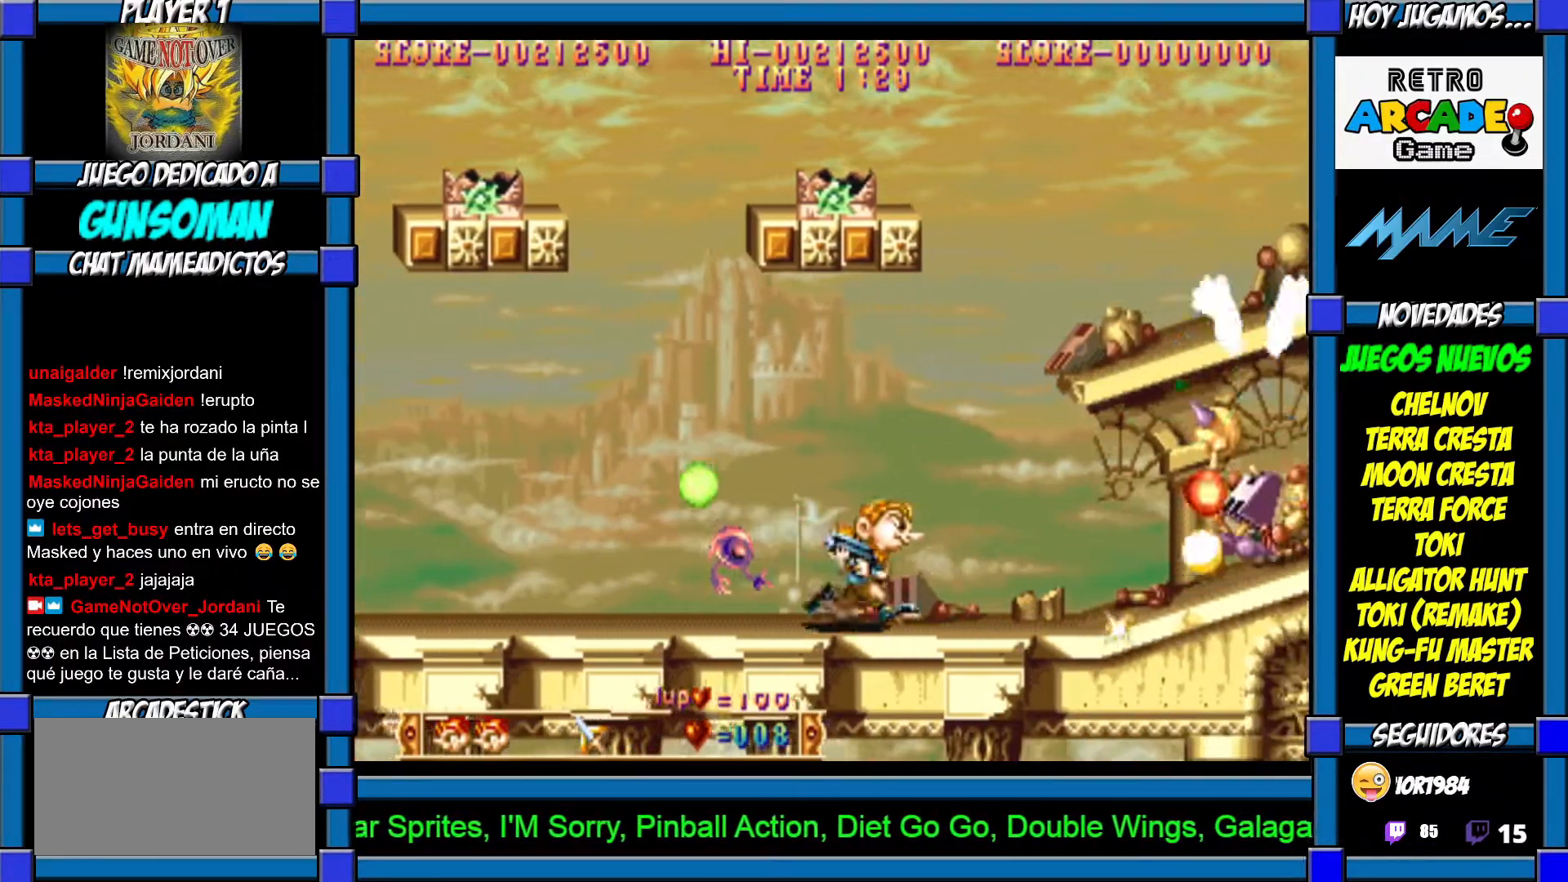
{"buttons": ["CROSS"], "left_stick": "center", "events": [[250, "CROSS", "down"], [267, "left_stick", "center"], [317, "CROSS", "up"], [383, "CROSS", "down"], [417, "CROSS", "up"], [500, "CROSS", "down"]]}
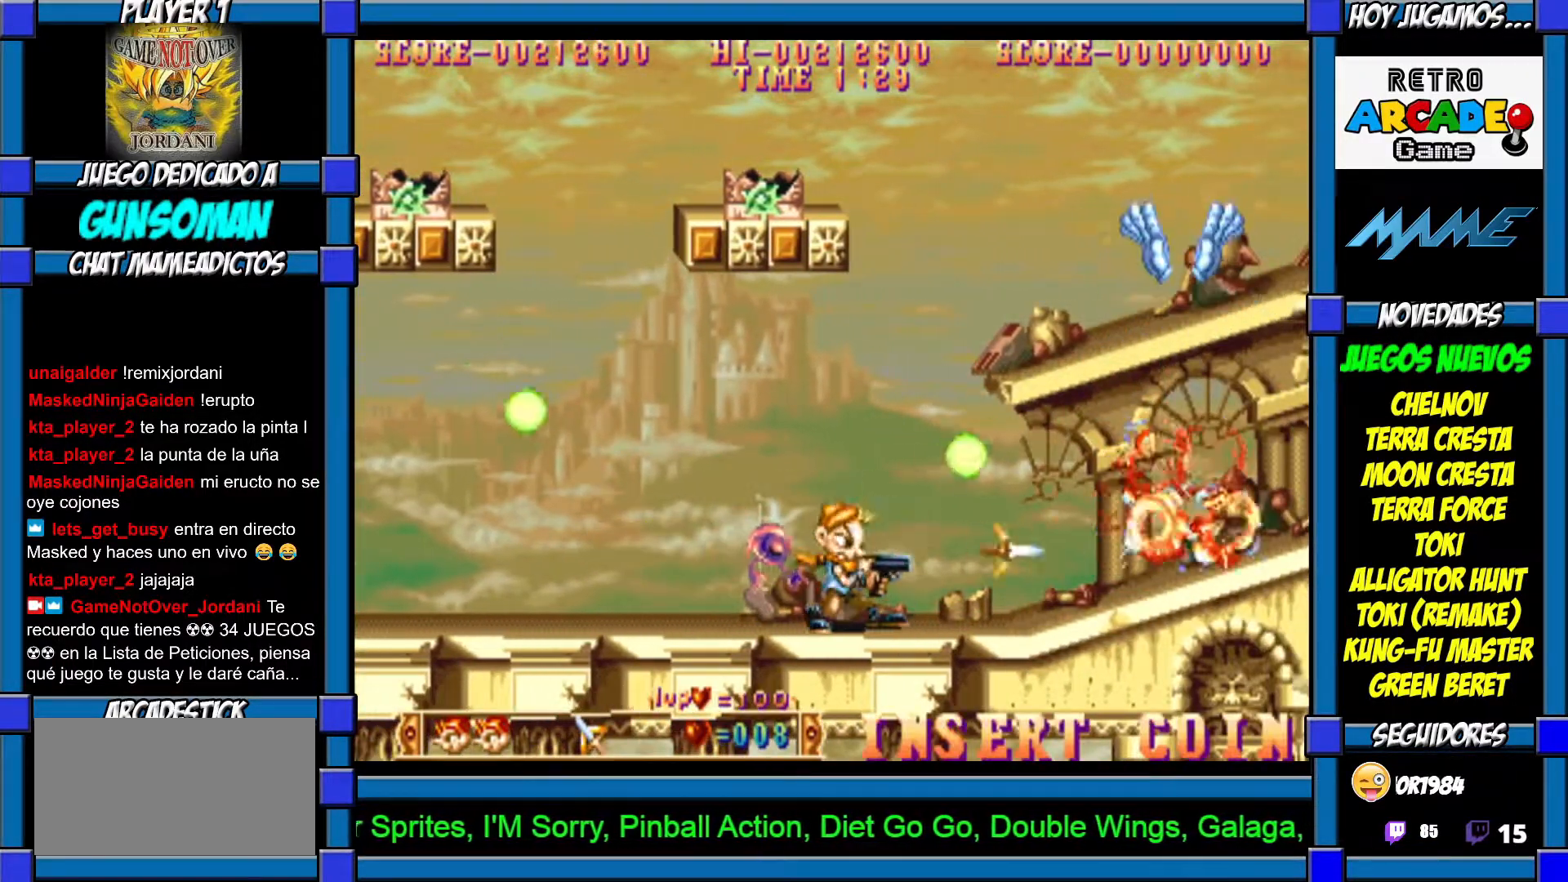
{"buttons": [], "left_stick": "right", "events": [[67, "CROSS", "up"], [167, "left_stick", "right"]]}
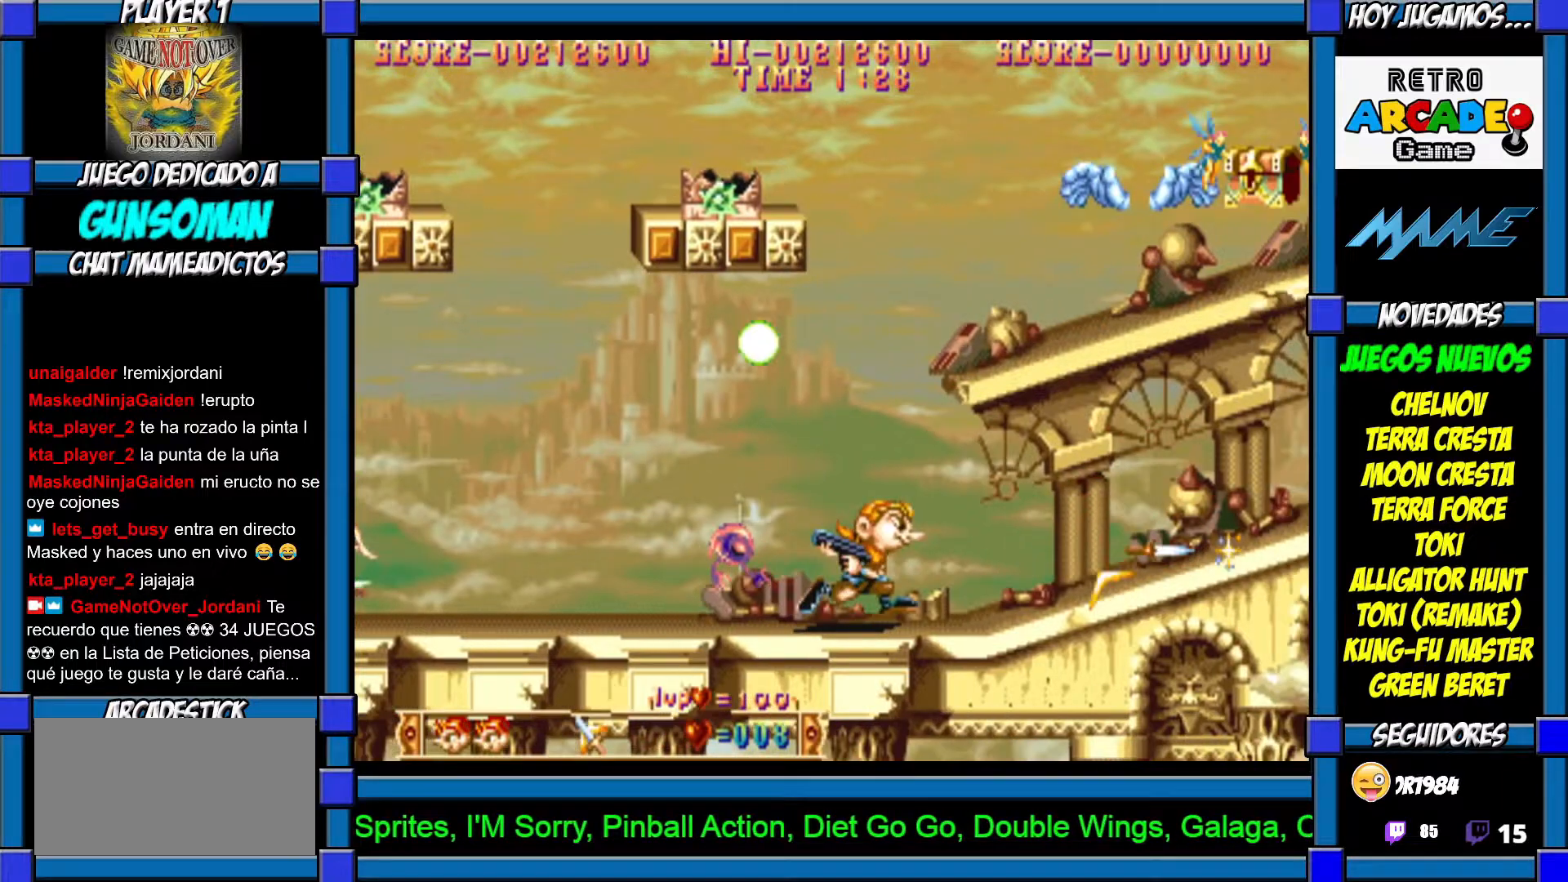
{"buttons": [], "left_stick": "left", "events": [[150, "CROSS", "down"], [250, "CROSS", "up"], [300, "CROSS", "down"], [300, "left_stick", "center"], [367, "CROSS", "up"], [400, "left_stick", "left"]]}
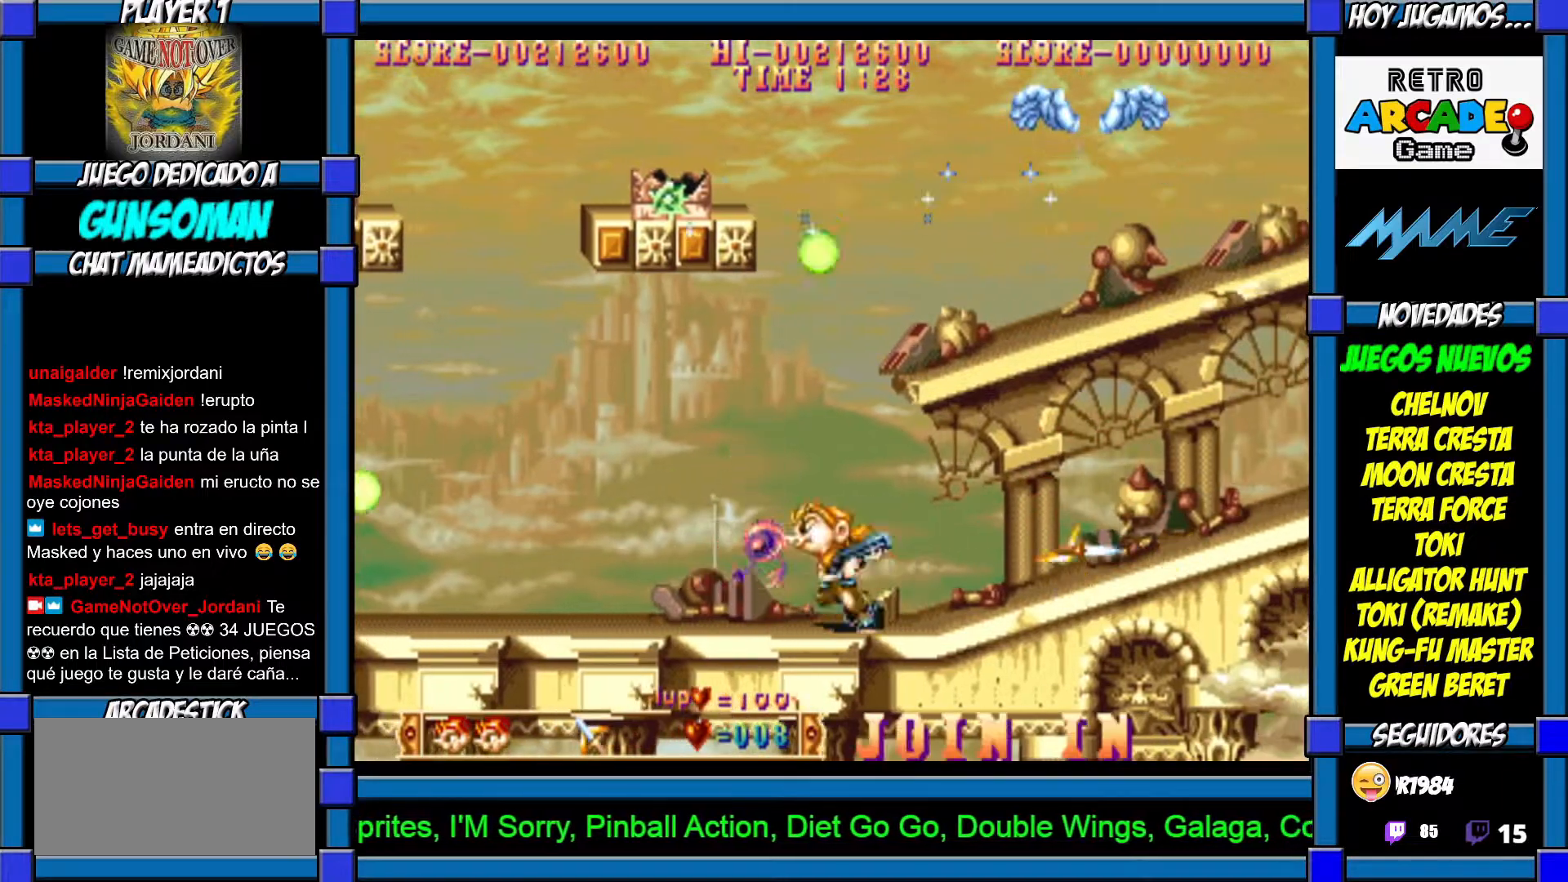
{"buttons": [], "left_stick": "right", "events": [[267, "left_stick", "center"], [317, "left_stick", "right"]]}
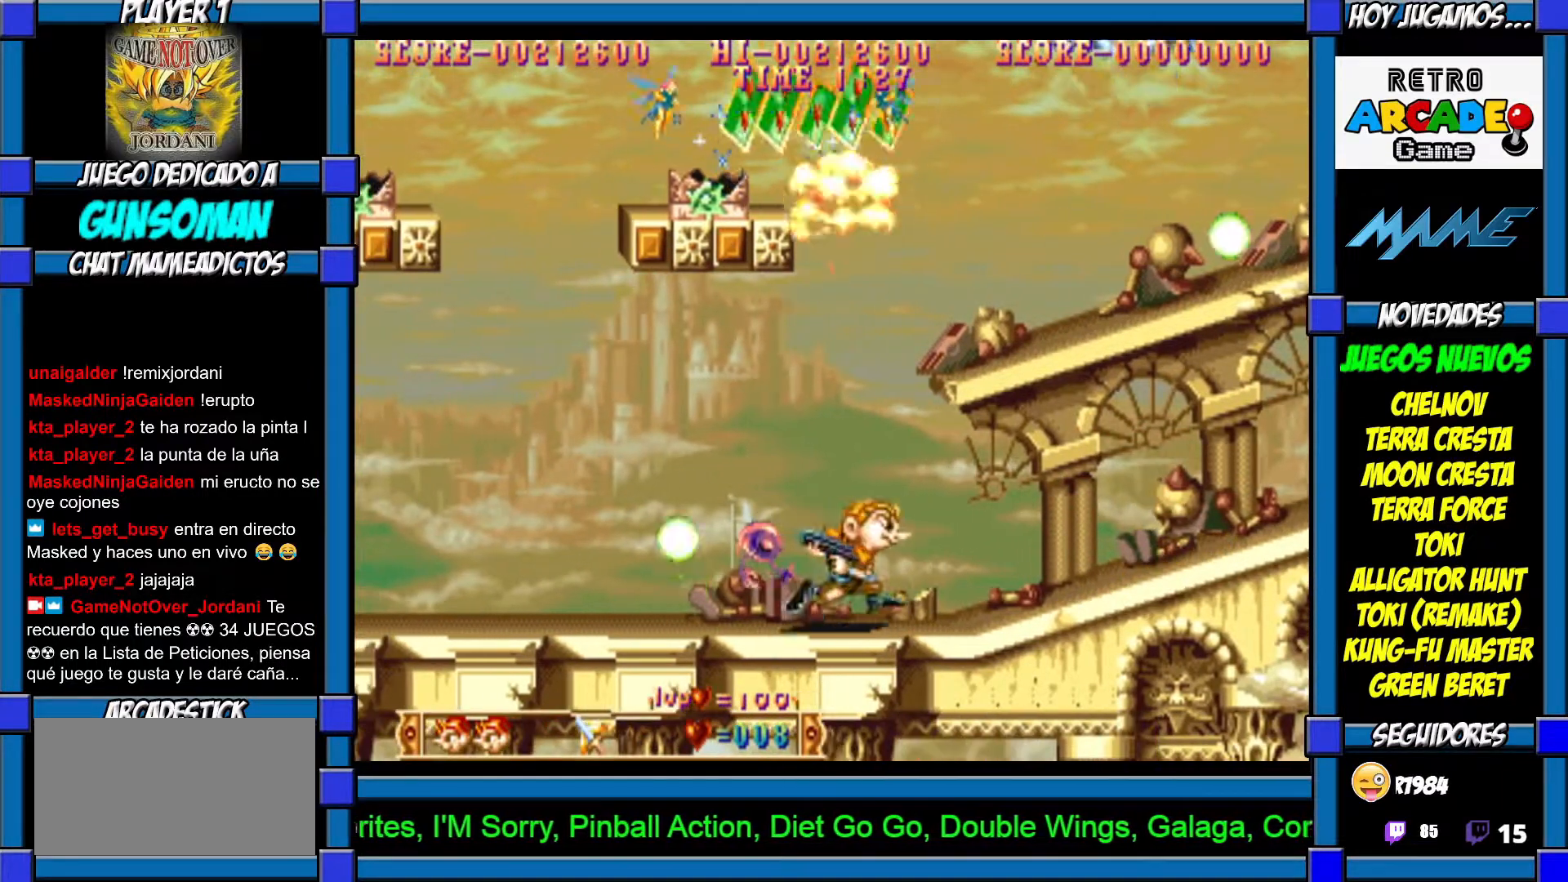
{"buttons": ["CIRCLE"], "left_stick": "center", "events": [[317, "left_stick", "center"], [350, "CIRCLE", "down"]]}
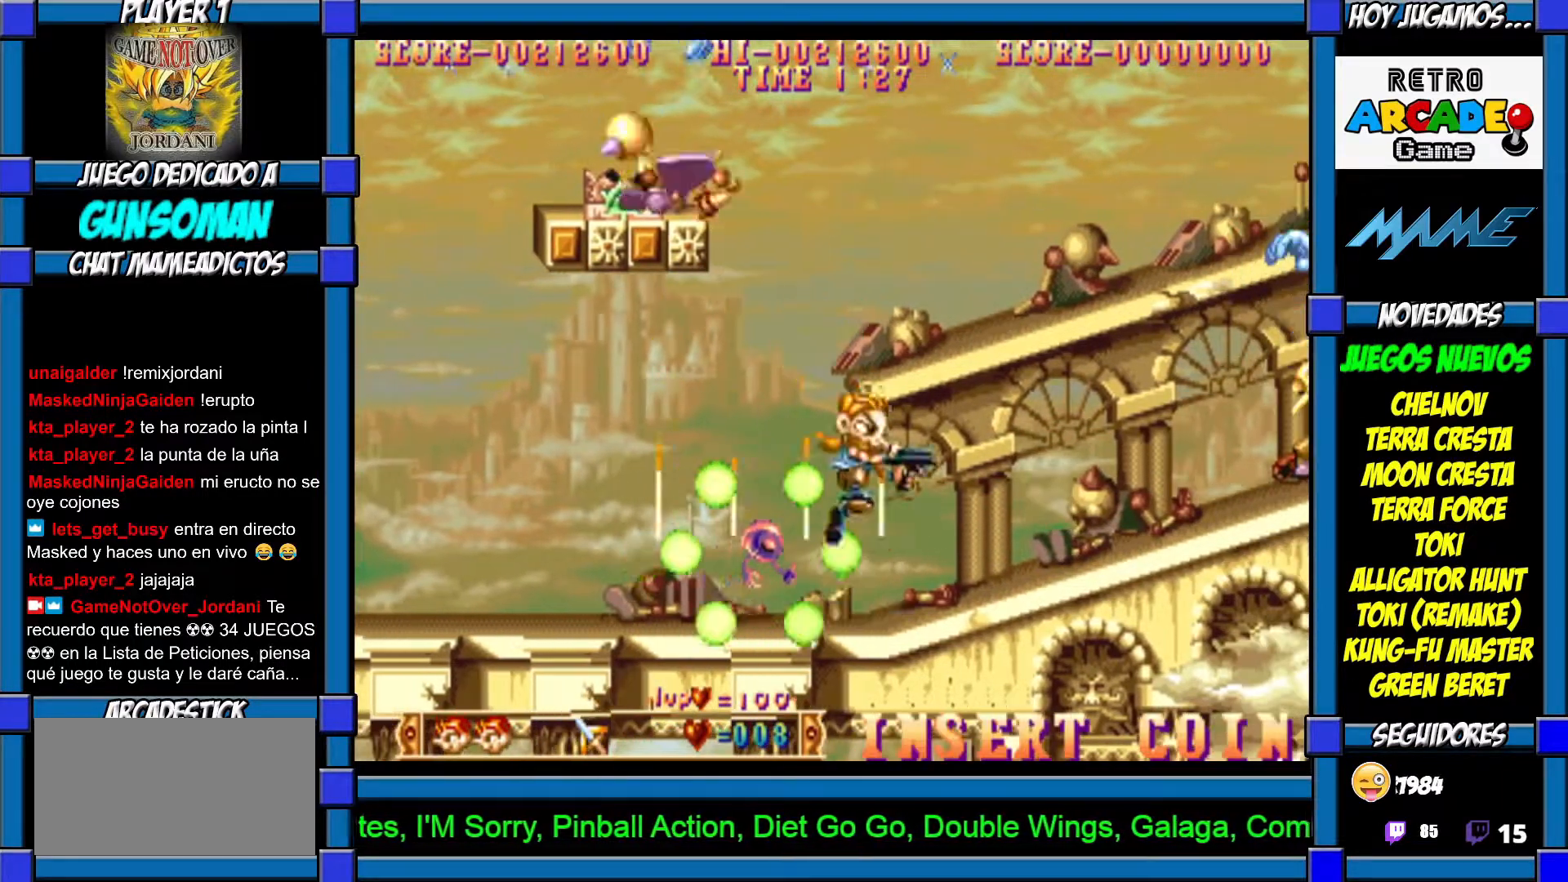
{"buttons": [], "left_stick": "left", "events": [[17, "left_stick", "left"], [367, "CIRCLE", "up"]]}
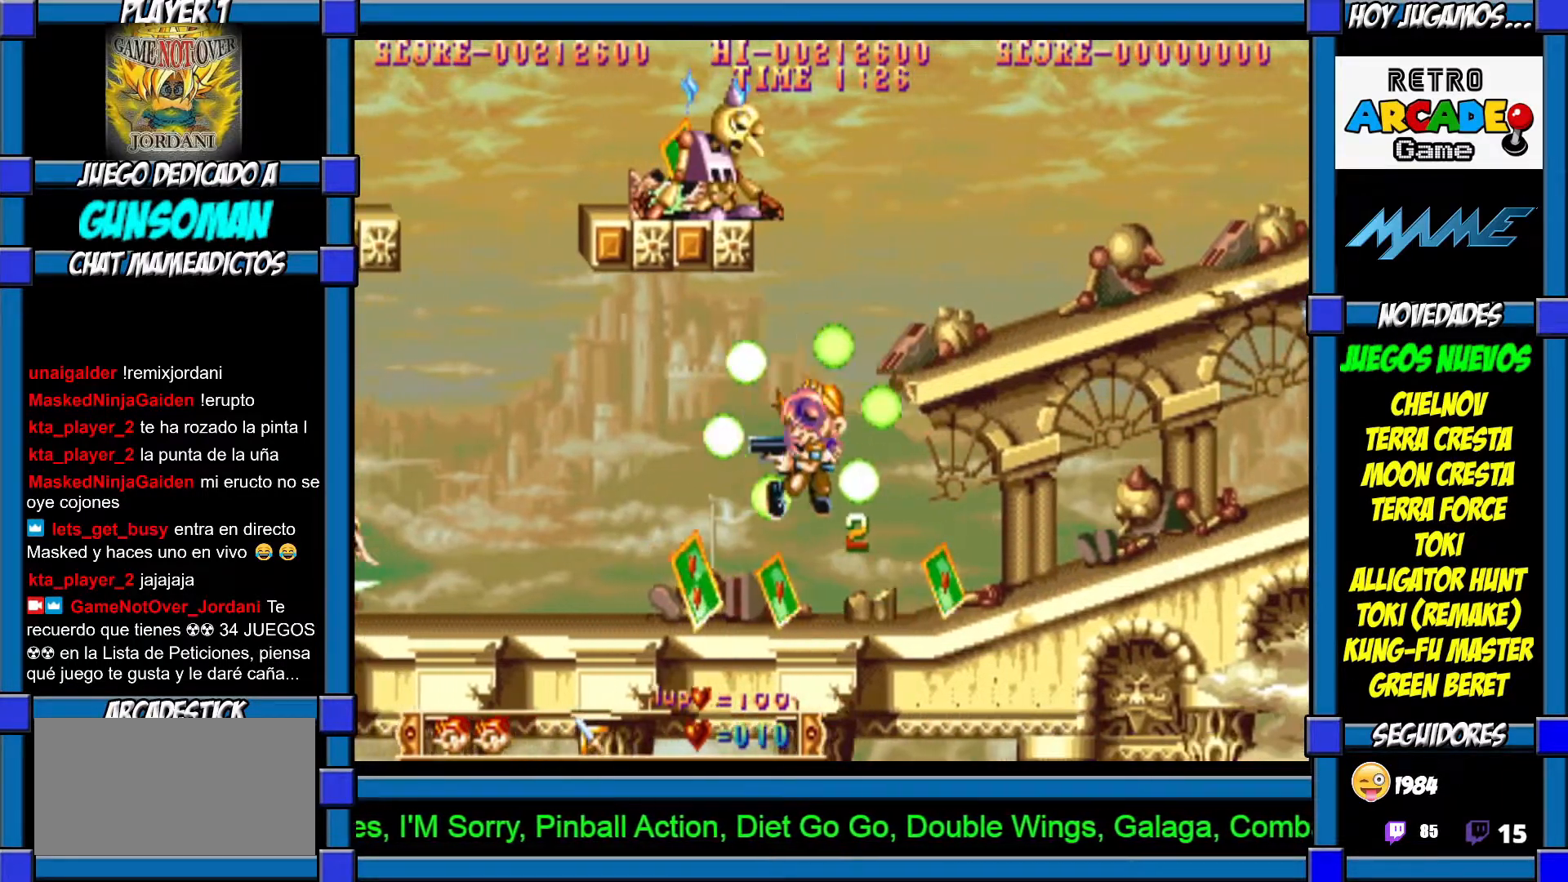
{"buttons": [], "left_stick": "up", "events": [[317, "left_stick", "center"], [367, "left_stick", "right"], [467, "left_stick", "up"]]}
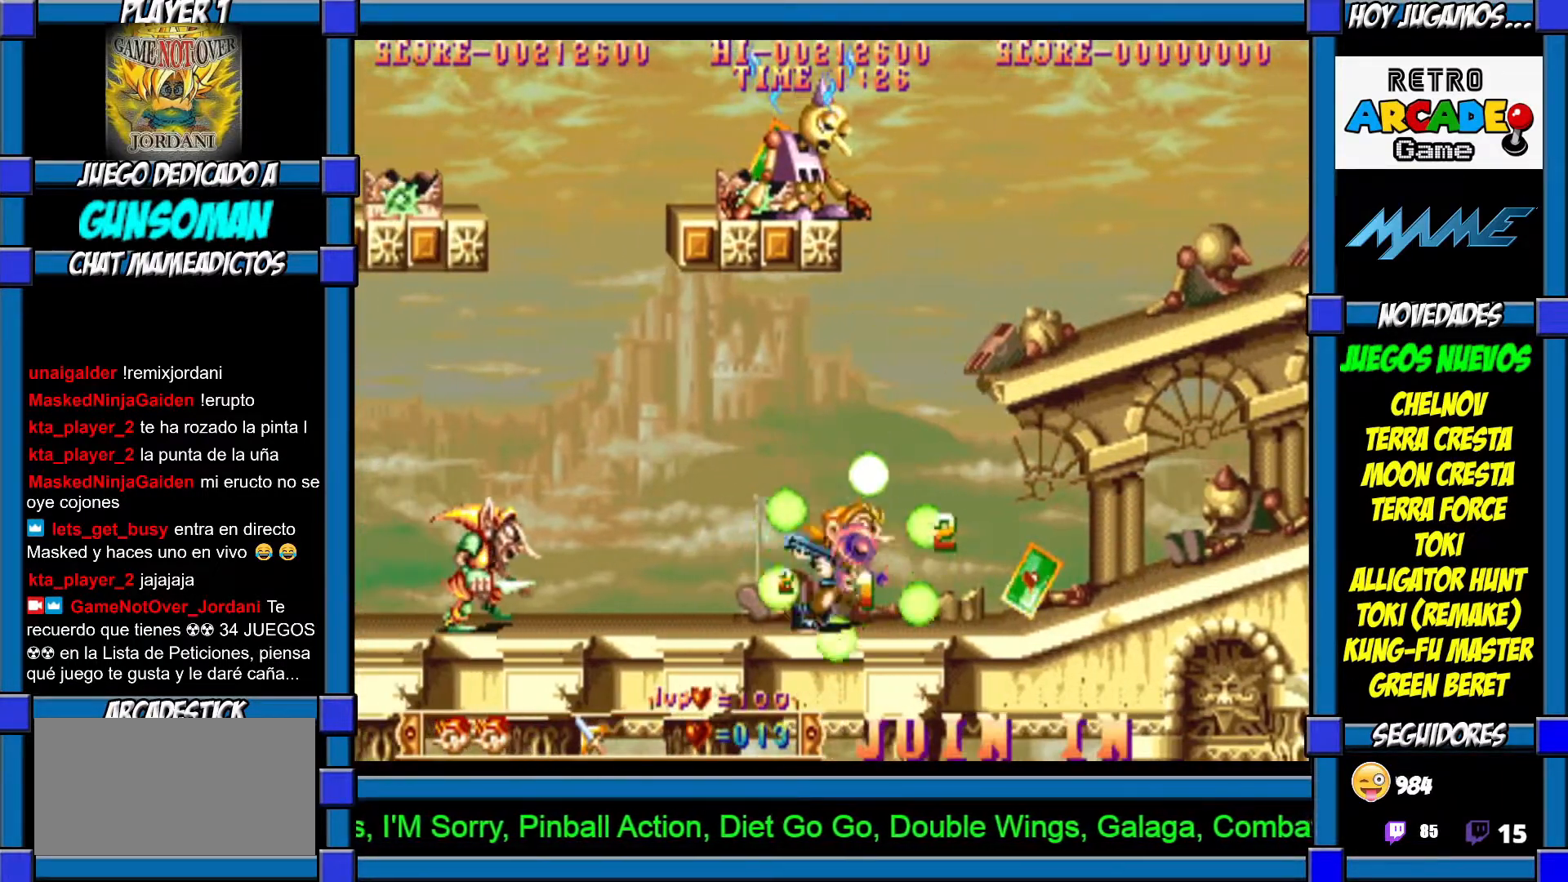
{"buttons": [], "left_stick": "up", "events": [[50, "CROSS", "down"], [100, "CROSS", "up"], [150, "CROSS", "down"], [200, "CROSS", "up"], [250, "CROSS", "down"], [317, "CROSS", "up"], [367, "CROSS", "down"], [450, "CROSS", "up"]]}
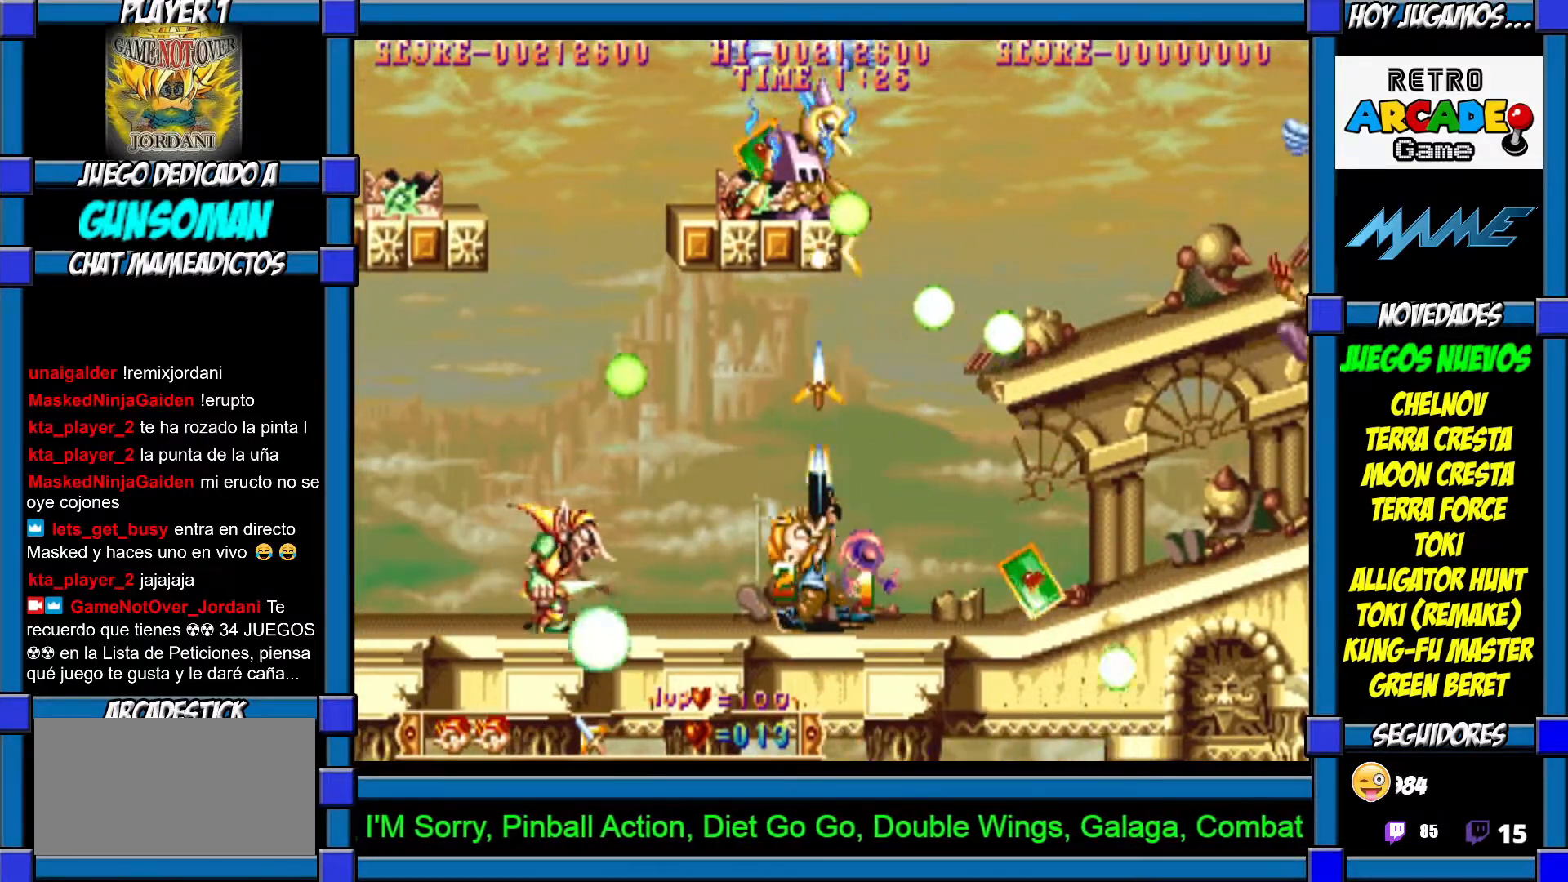
{"buttons": [], "left_stick": "right", "events": [[17, "CROSS", "down"], [67, "CROSS", "up"], [167, "left_stick", "right"]]}
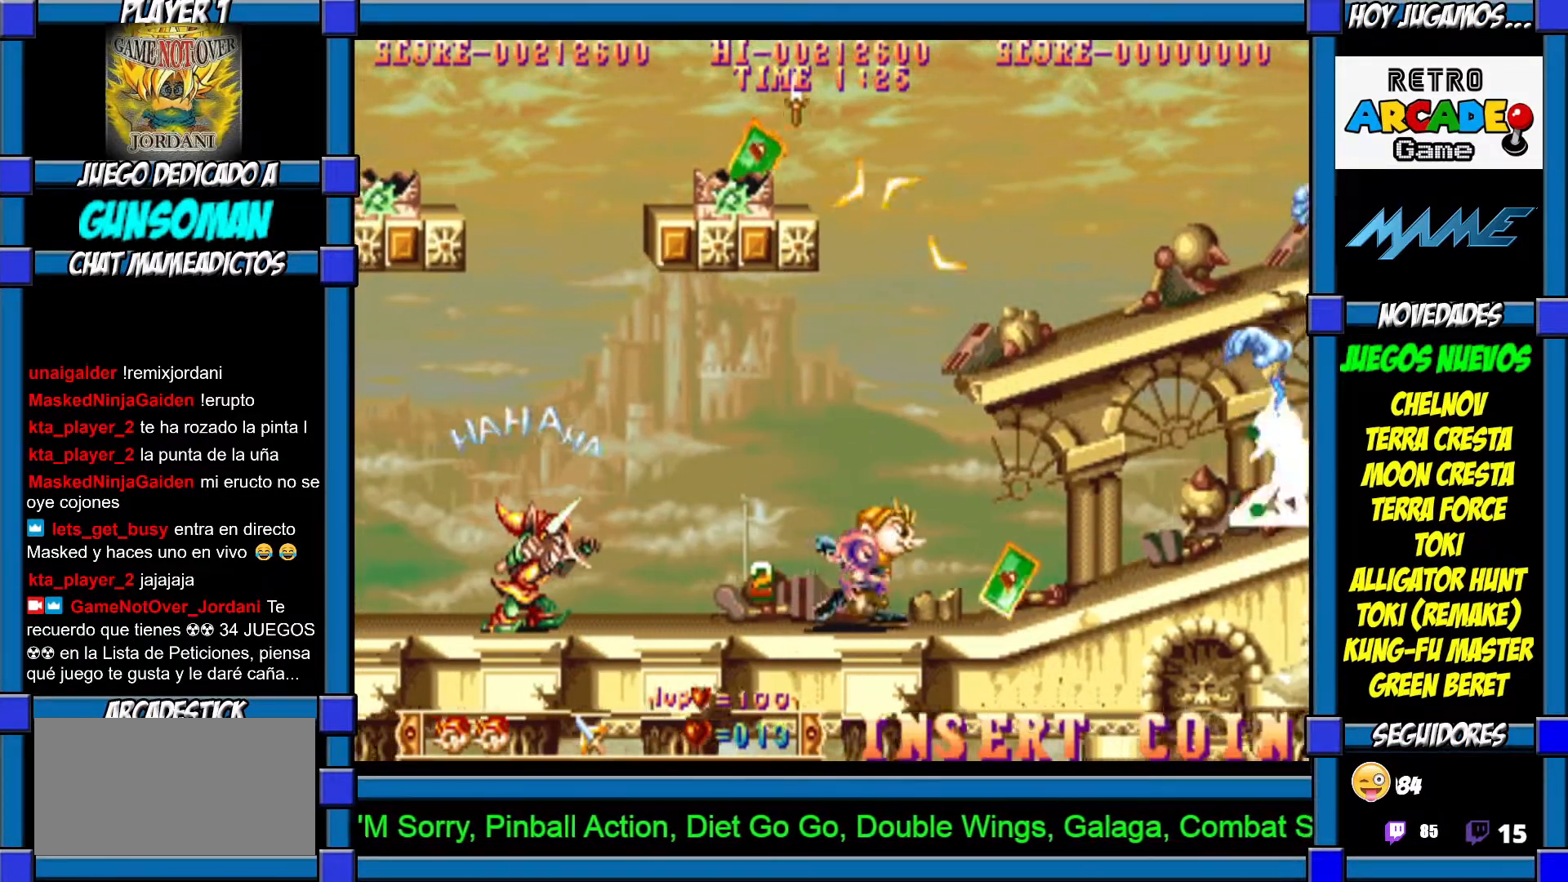
{"buttons": [], "left_stick": "right", "events": [[167, "CROSS", "down"], [267, "CROSS", "up"]]}
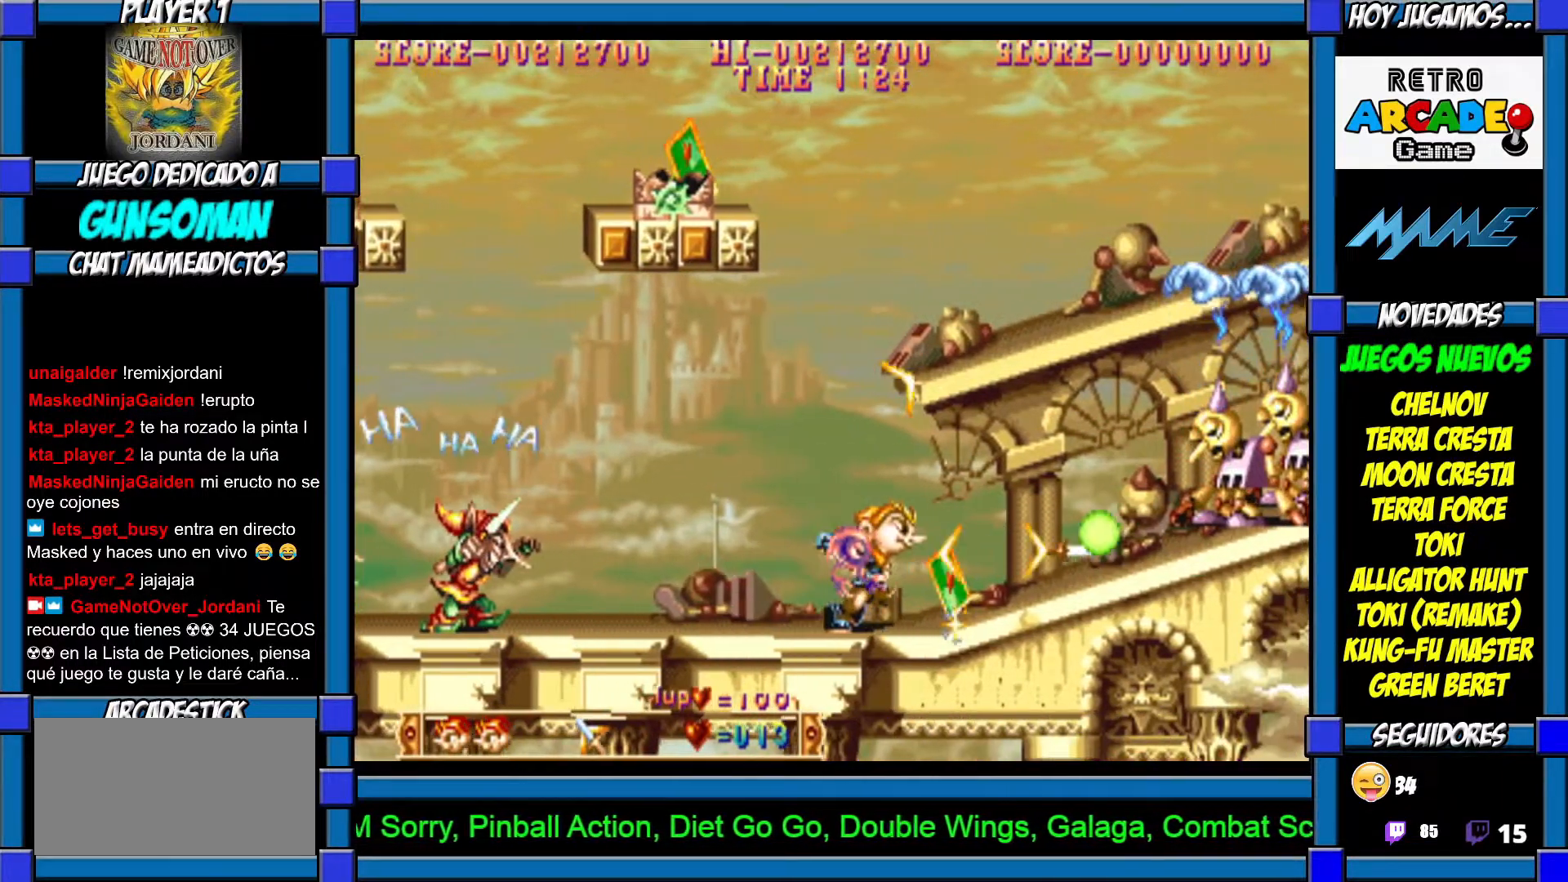
{"buttons": ["CROSS"], "left_stick": "center", "events": [[467, "CROSS", "down"], [467, "left_stick", "center"]]}
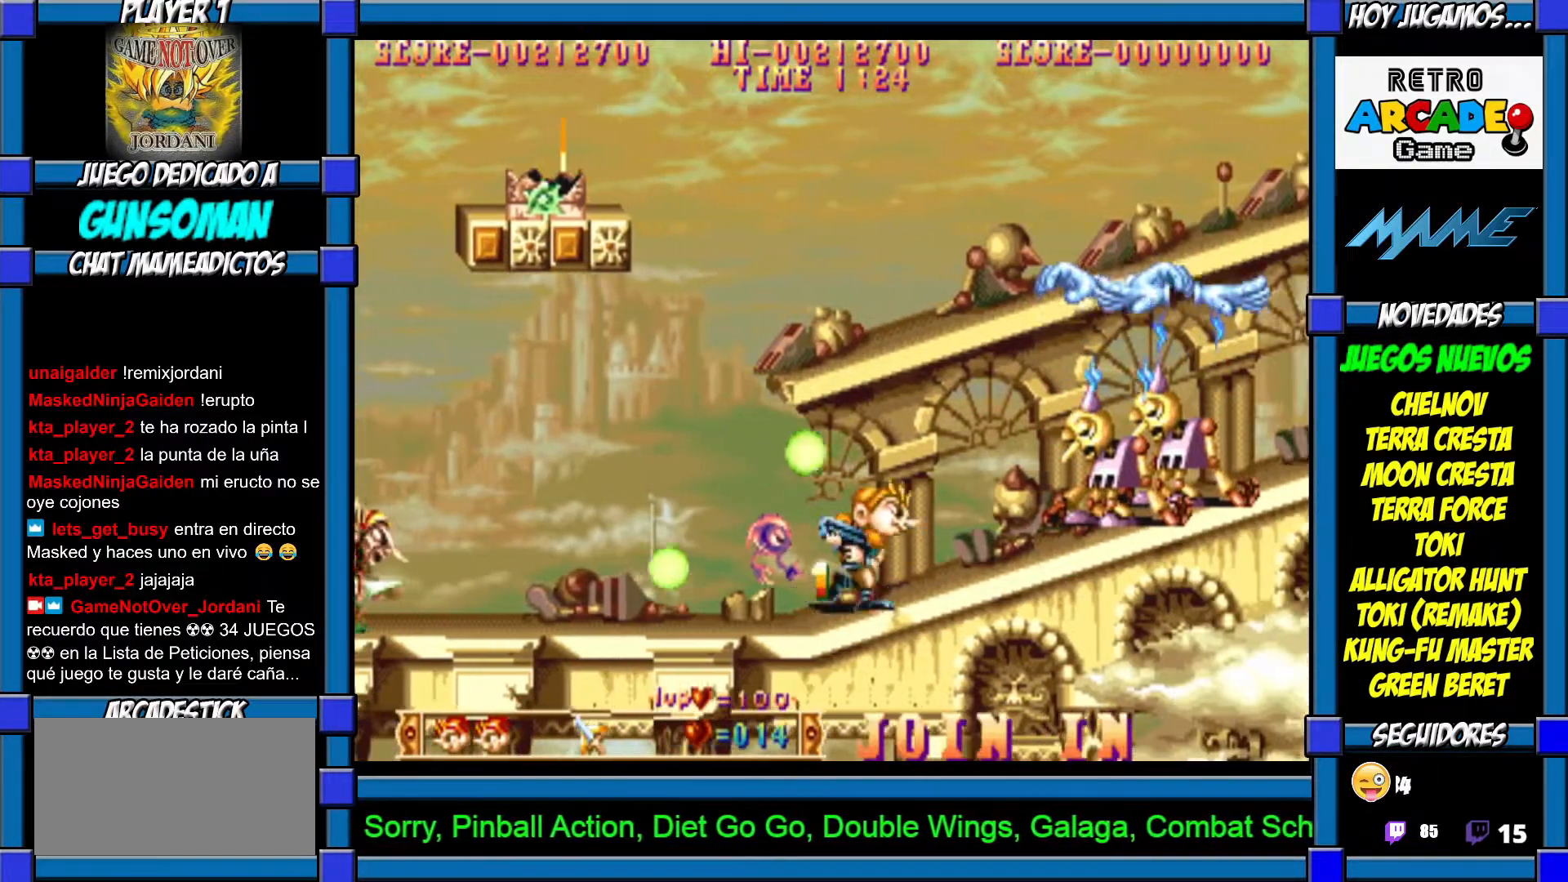
{"buttons": [], "left_stick": "center", "events": [[50, "CROSS", "up"], [100, "CROSS", "down"], [167, "CROSS", "up"], [250, "CROSS", "down"], [317, "CROSS", "up"], [400, "CROSS", "down"], [467, "CROSS", "up"]]}